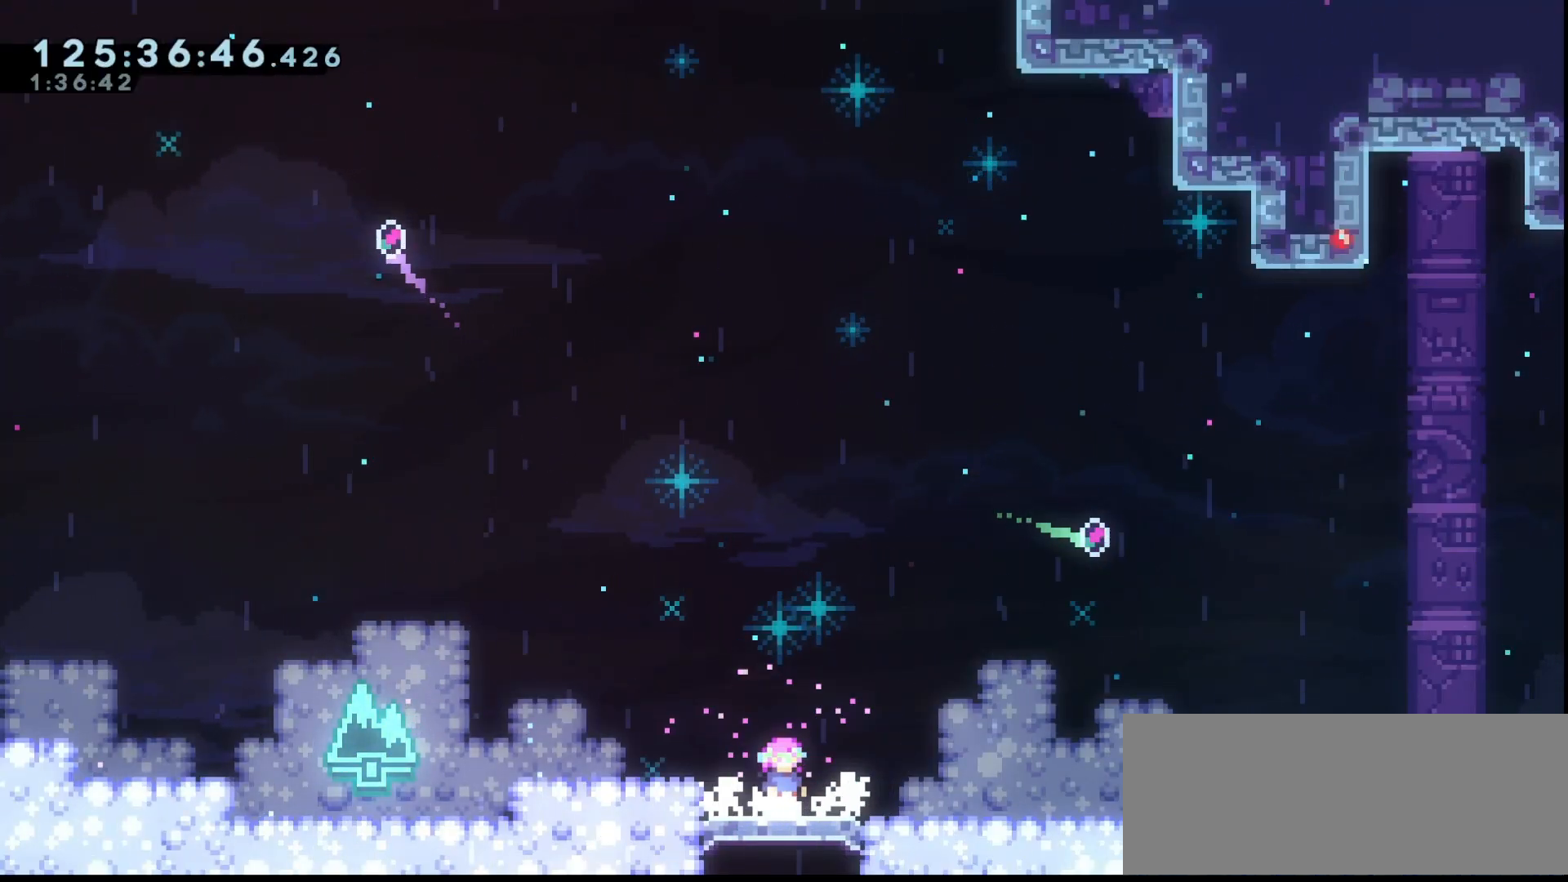
Gameplay with keyboard; each line is a JSON object with the keys held at the frame after it. "events" lists presses ("down") and releases ("up") of "dash", "demo", "down", "grab", "jump", "jump2", "left", "right" and "up" between this image and that frame as [ms after this image, input, new state], when the widget could be followed in between. No other keys are recorded. Mouse input is not recorded. Key names are as the overlay labels them; some are game actions (e.g. jump) rather than physical keys.
{"keys": ["grab", "jump", "left"], "events": [[200, "grab", "down"], [400, "left", "down"], [433, "jump", "down"]]}
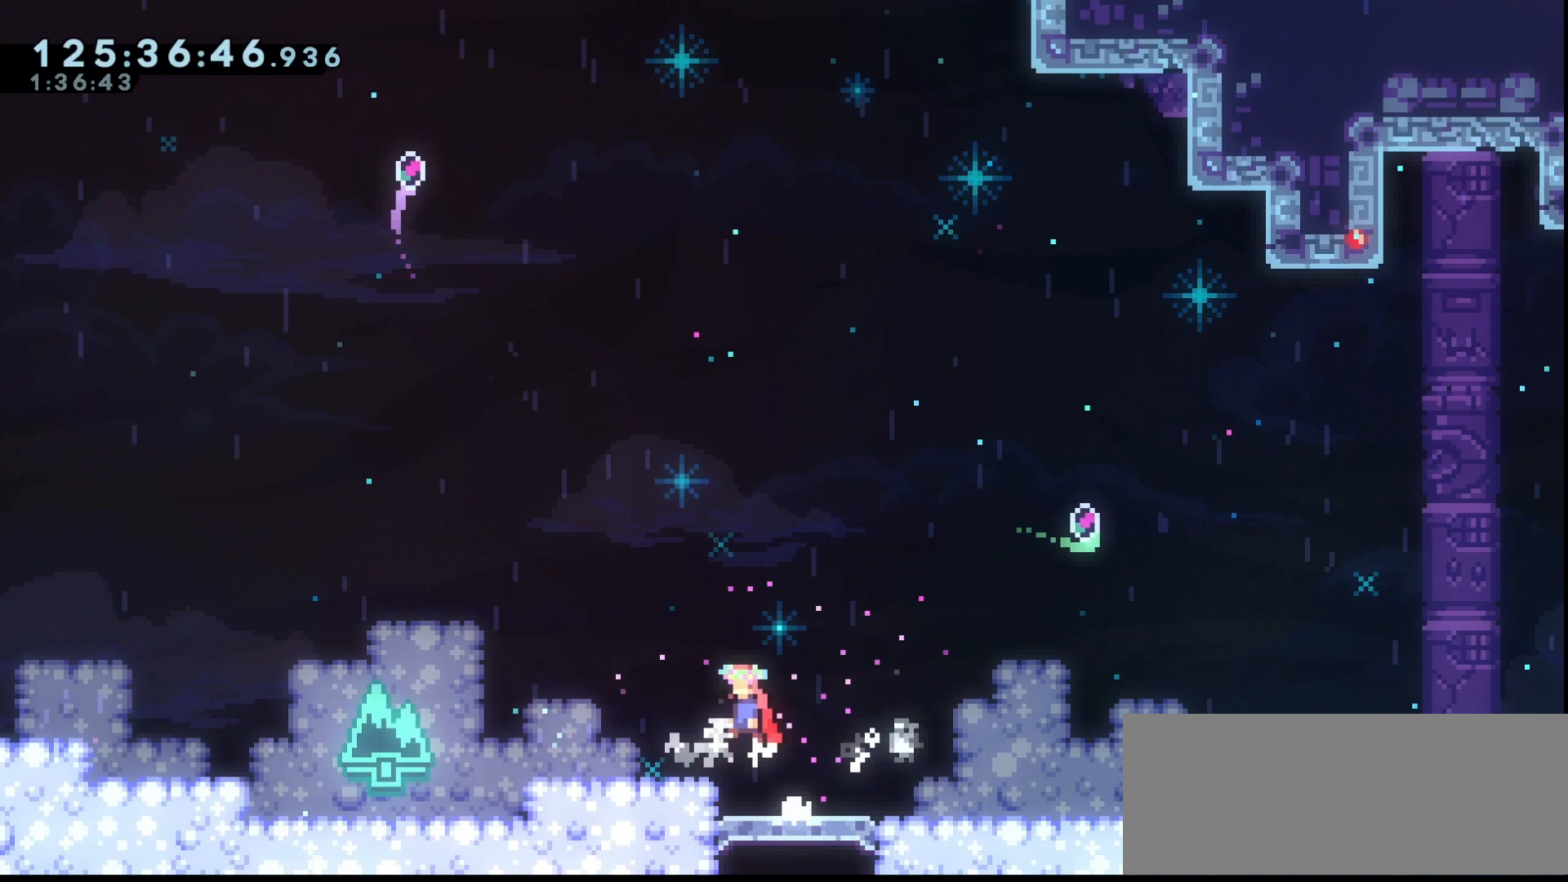
{"keys": ["grab", "jump", "left"], "events": [[67, "down", "down"], [133, "dash", "down"], [133, "jump", "up"], [233, "dash", "up"], [300, "down", "up"], [300, "jump", "down"]]}
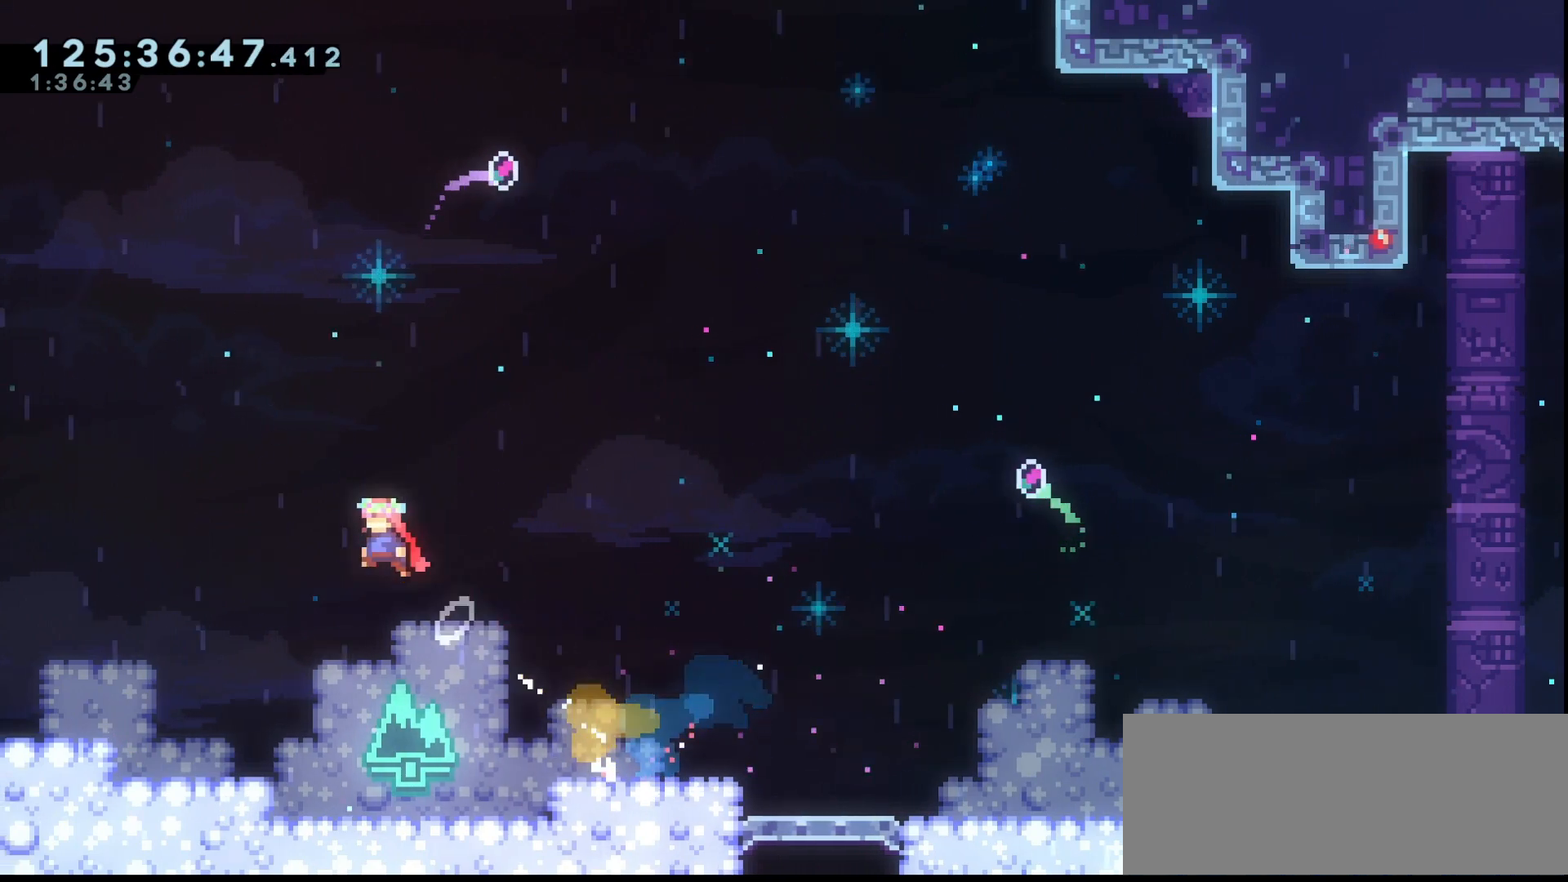
{"keys": ["grab", "right"], "events": [[200, "jump", "up"], [333, "left", "up"], [467, "right", "down"]]}
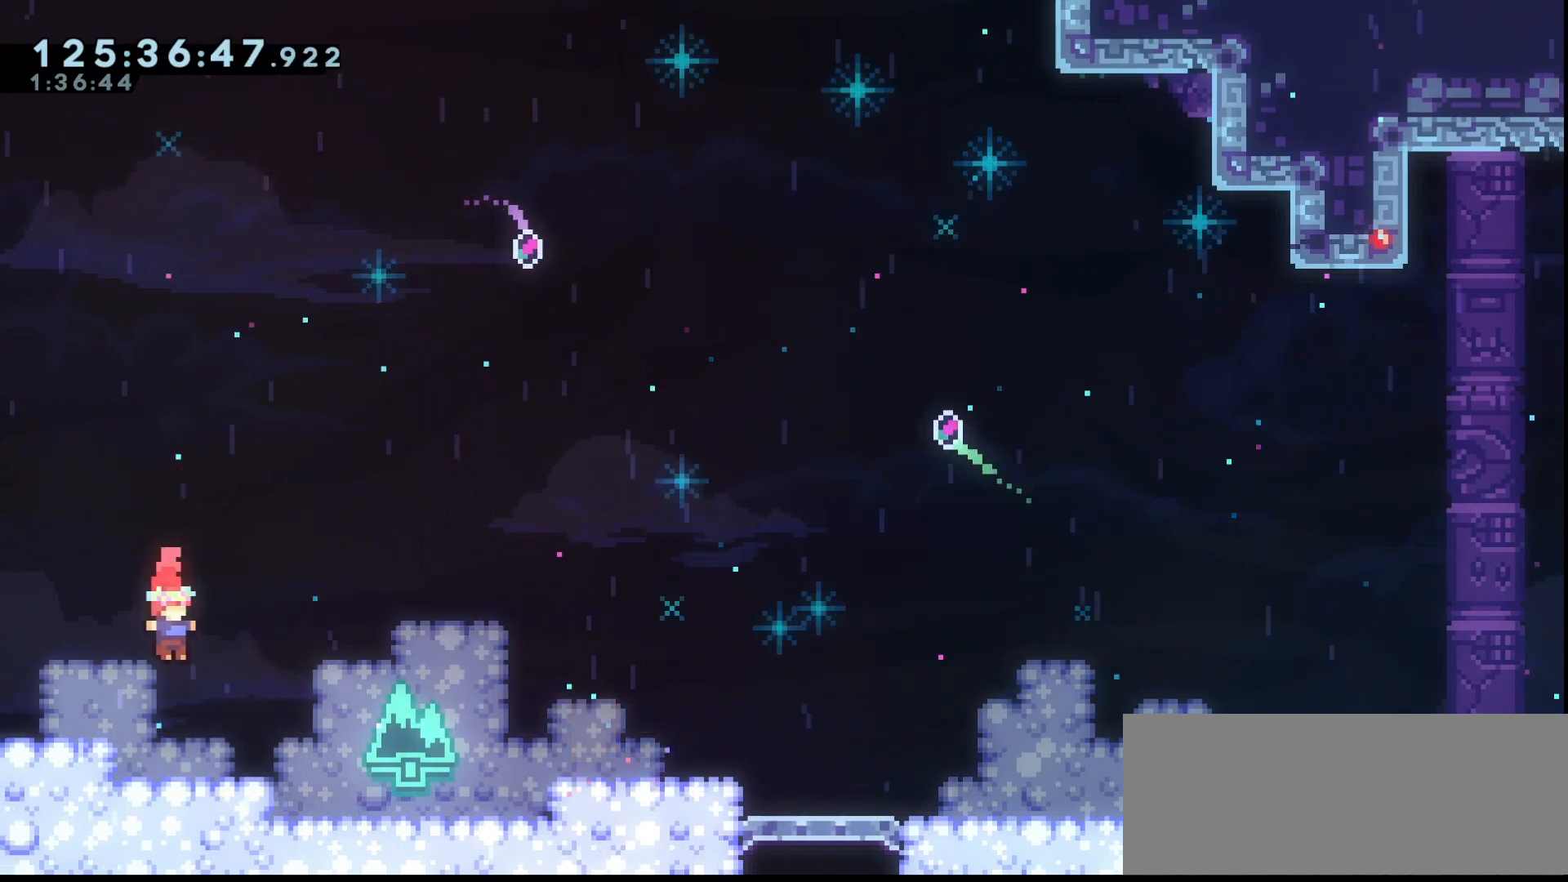
{"keys": ["grab", "jump", "right"], "events": [[167, "right", "up"], [200, "left", "down"], [267, "dash", "down"], [333, "dash", "up"], [333, "left", "up"], [400, "jump", "down"], [400, "right", "down"]]}
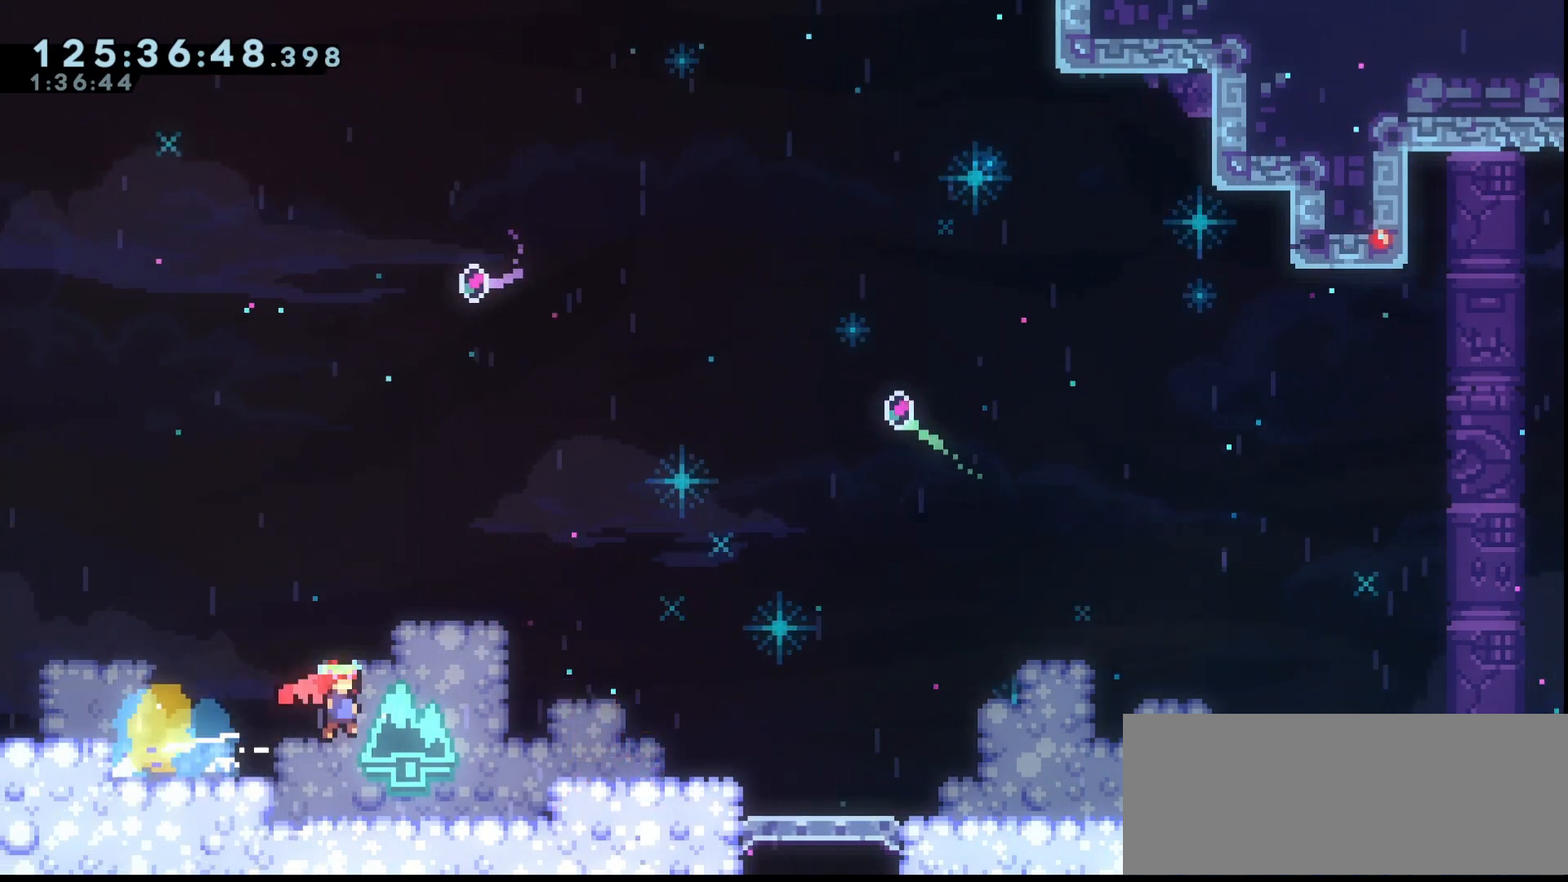
{"keys": ["grab", "jump", "right"], "events": [[67, "dash", "down"], [67, "down", "down"], [133, "jump", "up"], [167, "dash", "up"], [300, "jump", "down"], [367, "down", "up"]]}
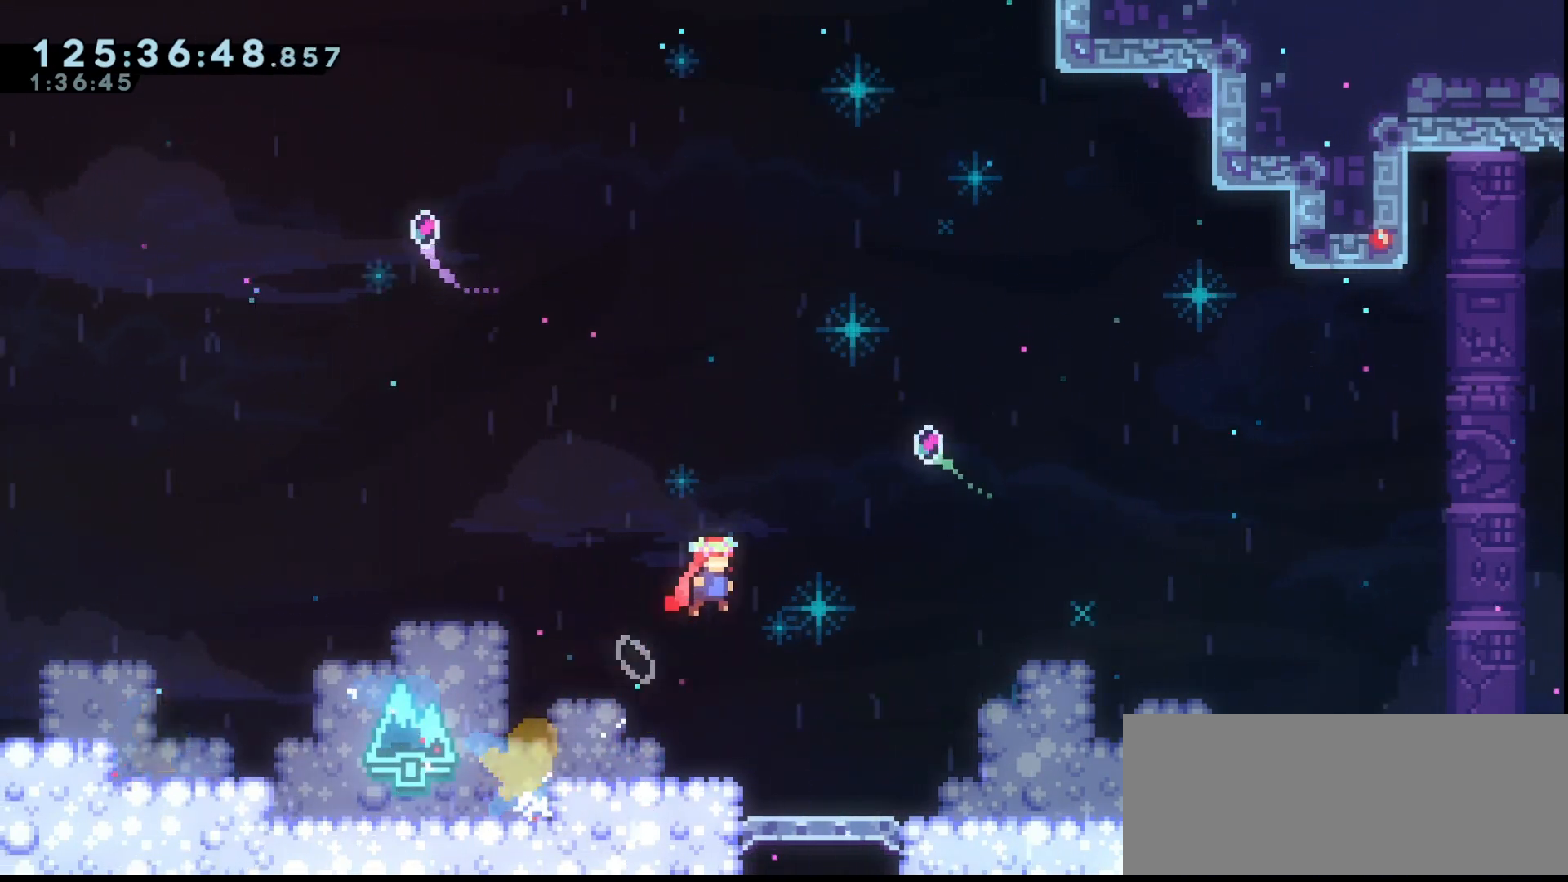
{"keys": ["grab"], "events": [[33, "jump", "up"], [100, "right", "up"], [233, "left", "down"], [367, "left", "up"]]}
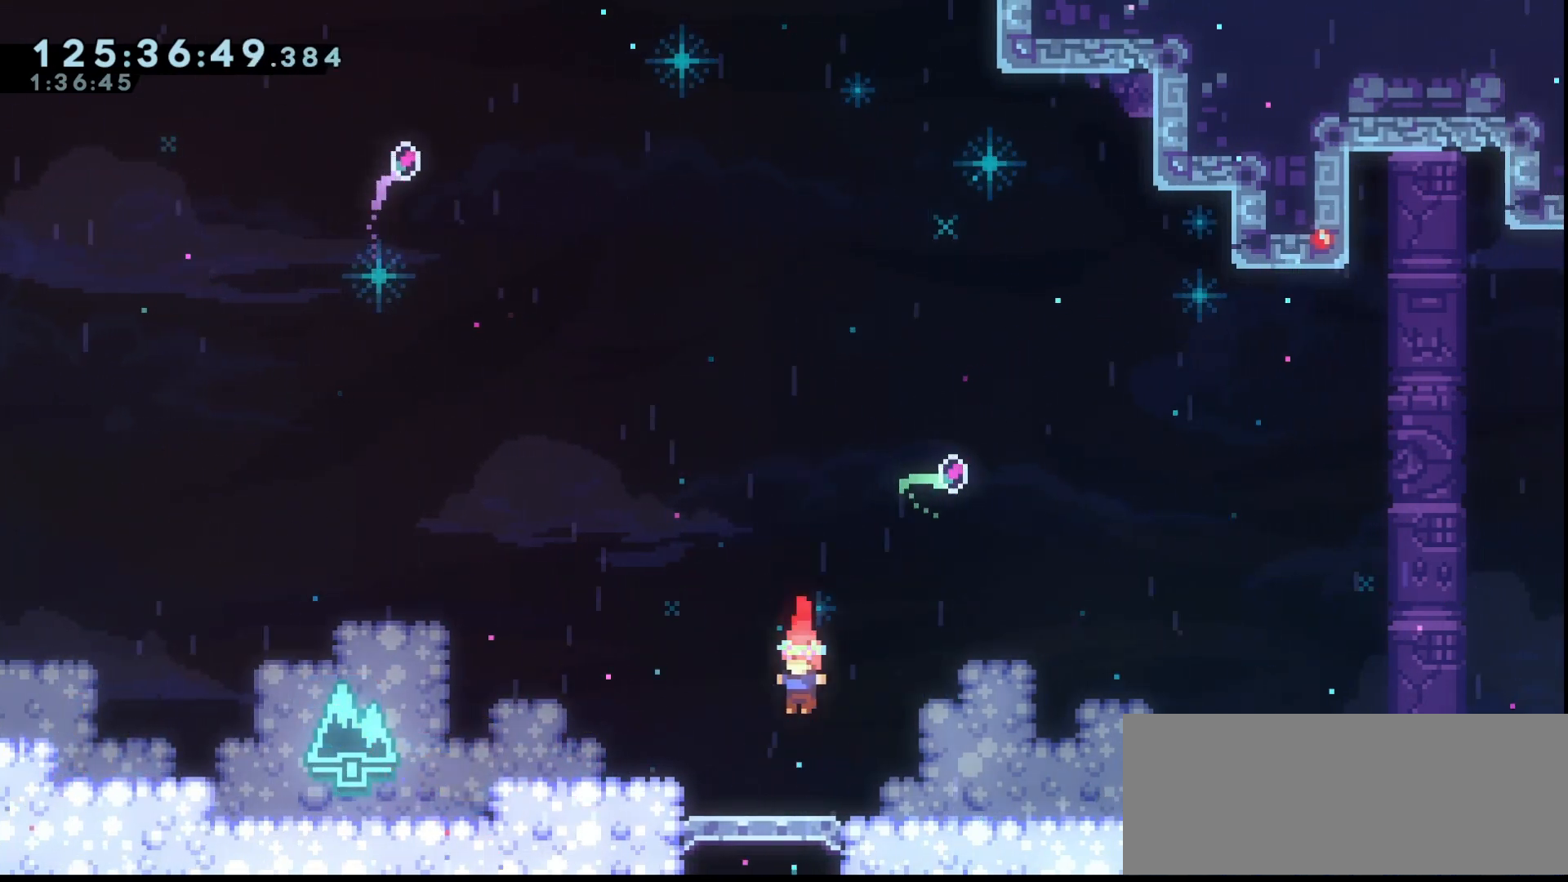
{"keys": ["grab", "jump", "right"], "events": [[167, "left", "down"], [200, "dash", "down"], [300, "dash", "up"], [300, "left", "up"], [333, "right", "down"], [400, "jump", "down"]]}
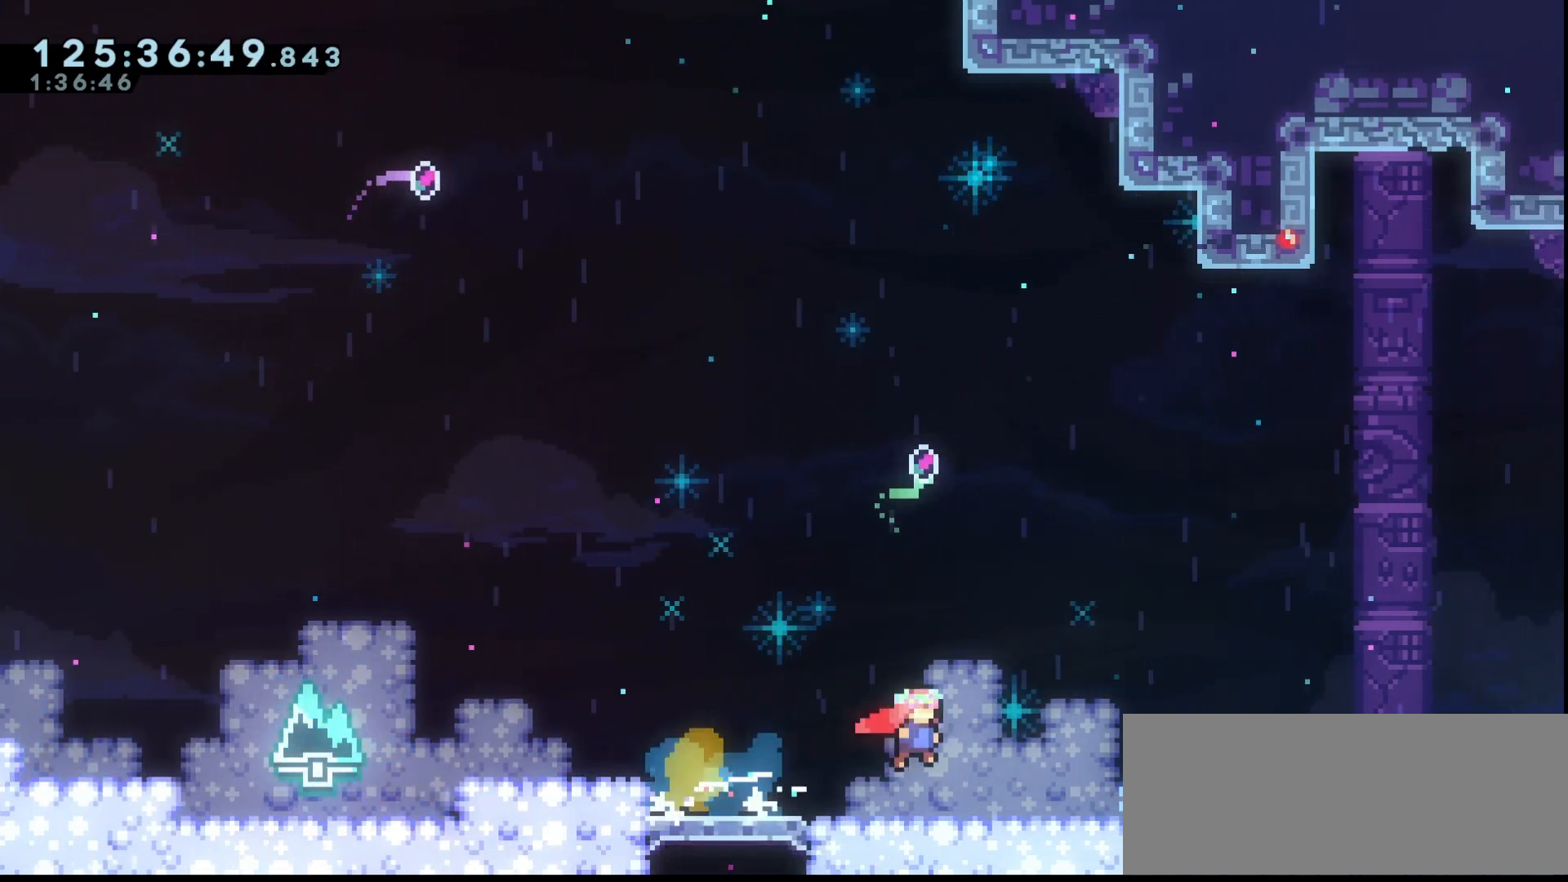
{"keys": ["grab", "jump", "right"], "events": [[333, "jump", "up"], [400, "jump", "down"]]}
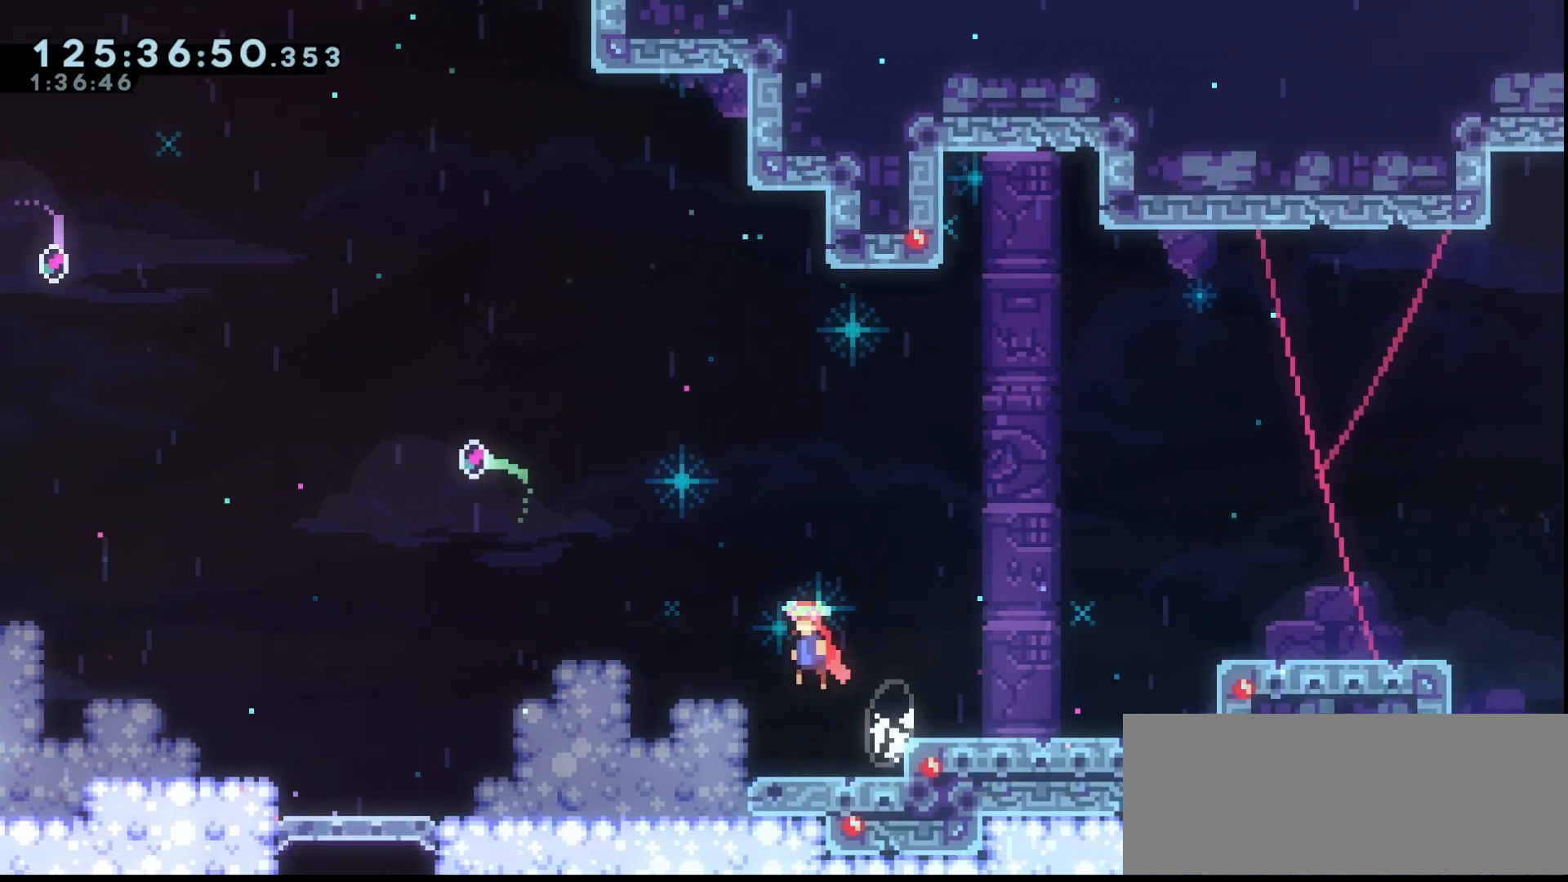
{"keys": ["grab"], "events": [[267, "jump", "up"], [367, "right", "up"]]}
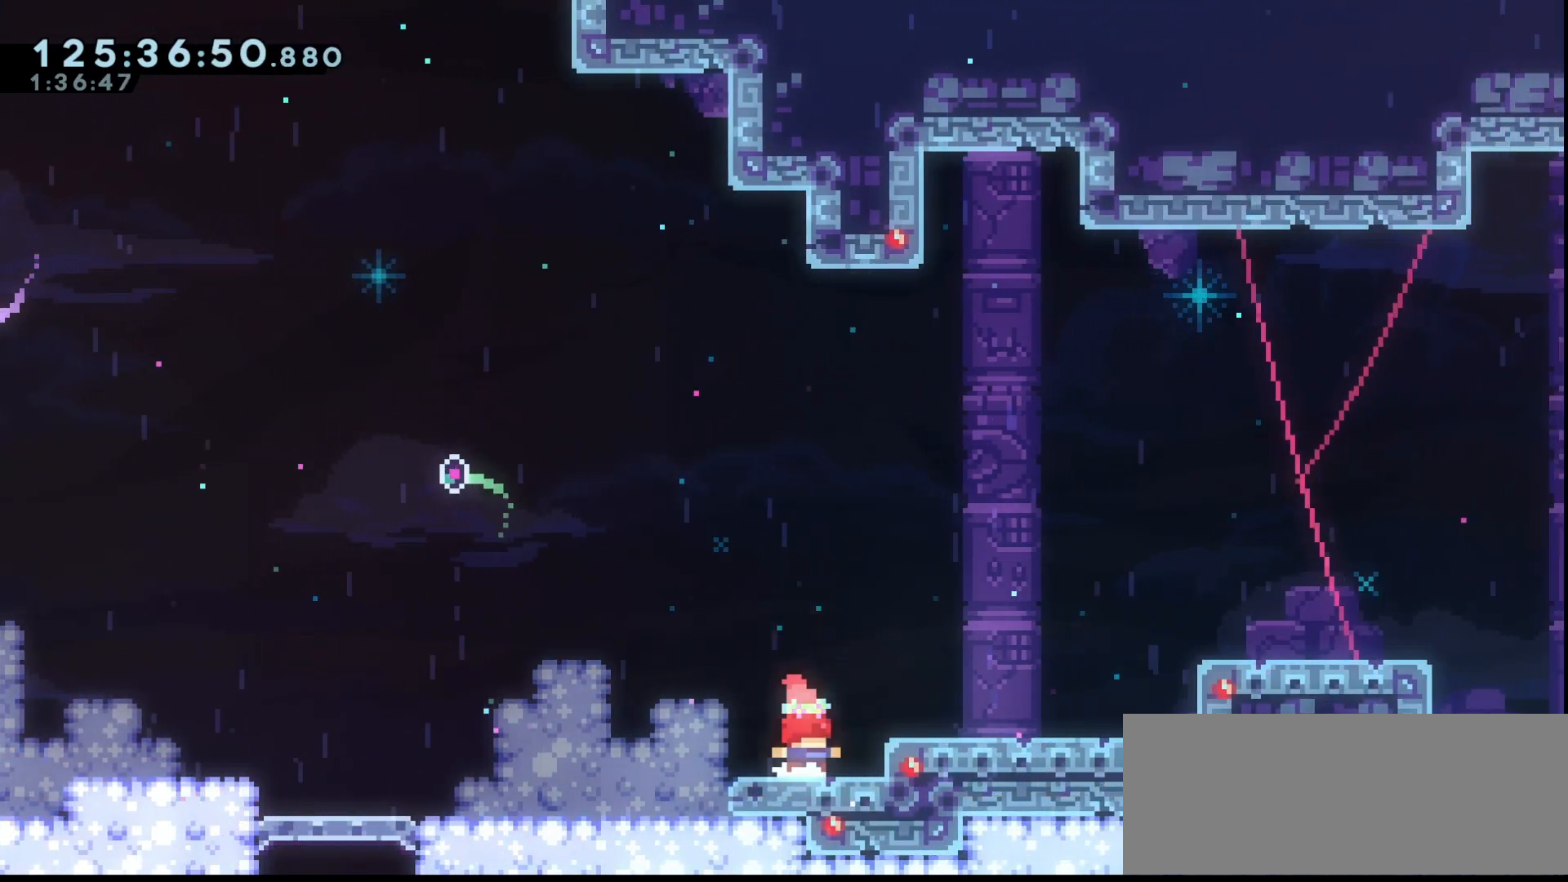
{"keys": ["dash", "grab", "left"], "events": [[433, "dash", "down"], [500, "left", "down"]]}
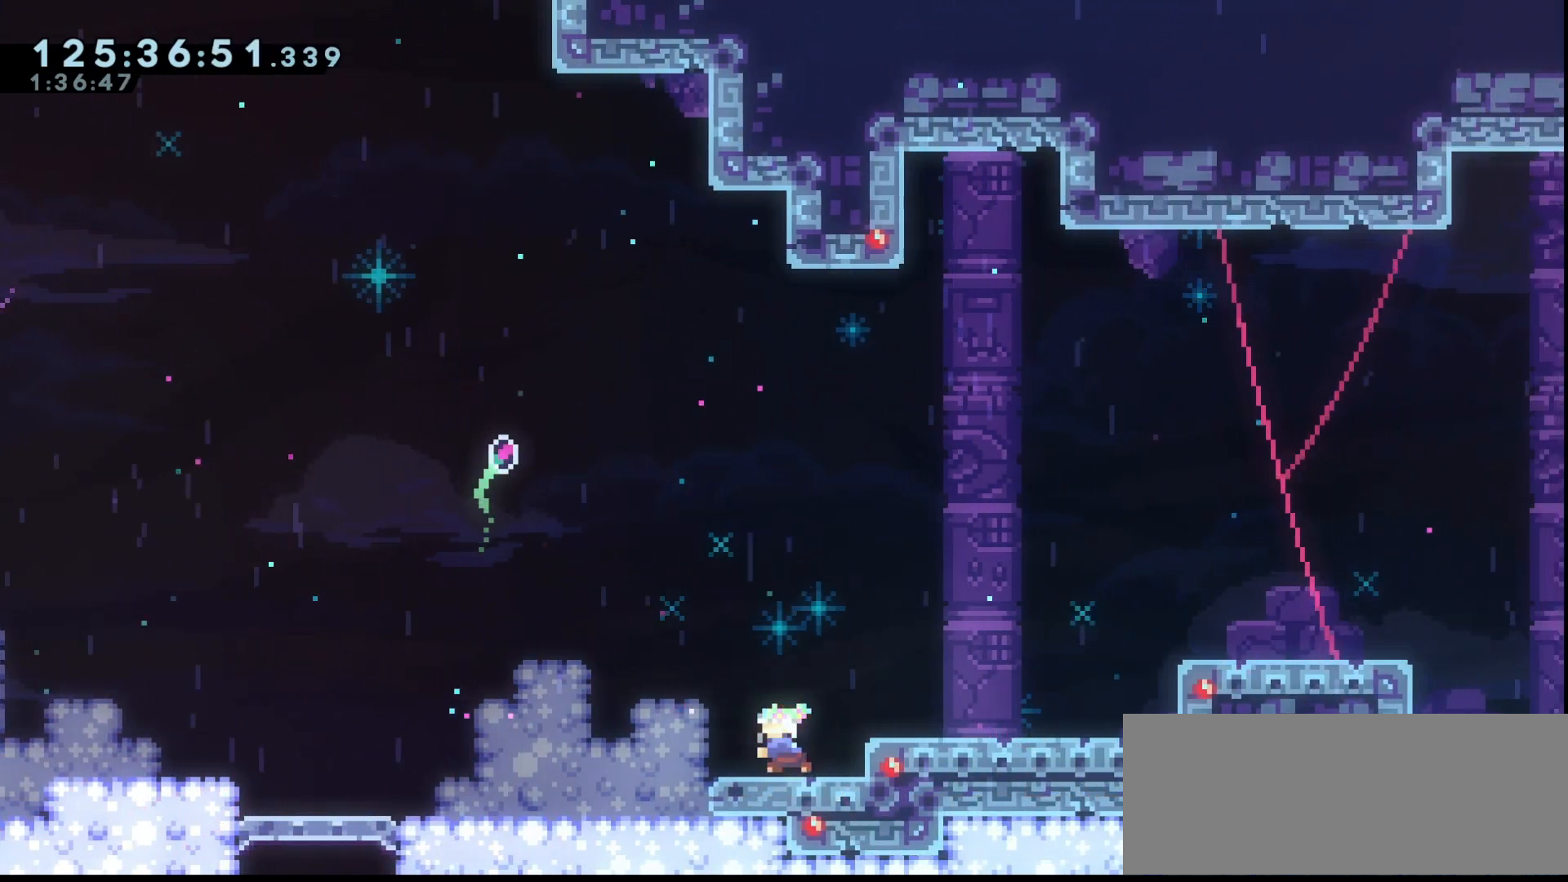
{"keys": ["grab", "jump", "right"], "events": [[33, "dash", "up"], [33, "left", "up"], [100, "right", "down"], [133, "jump", "down"]]}
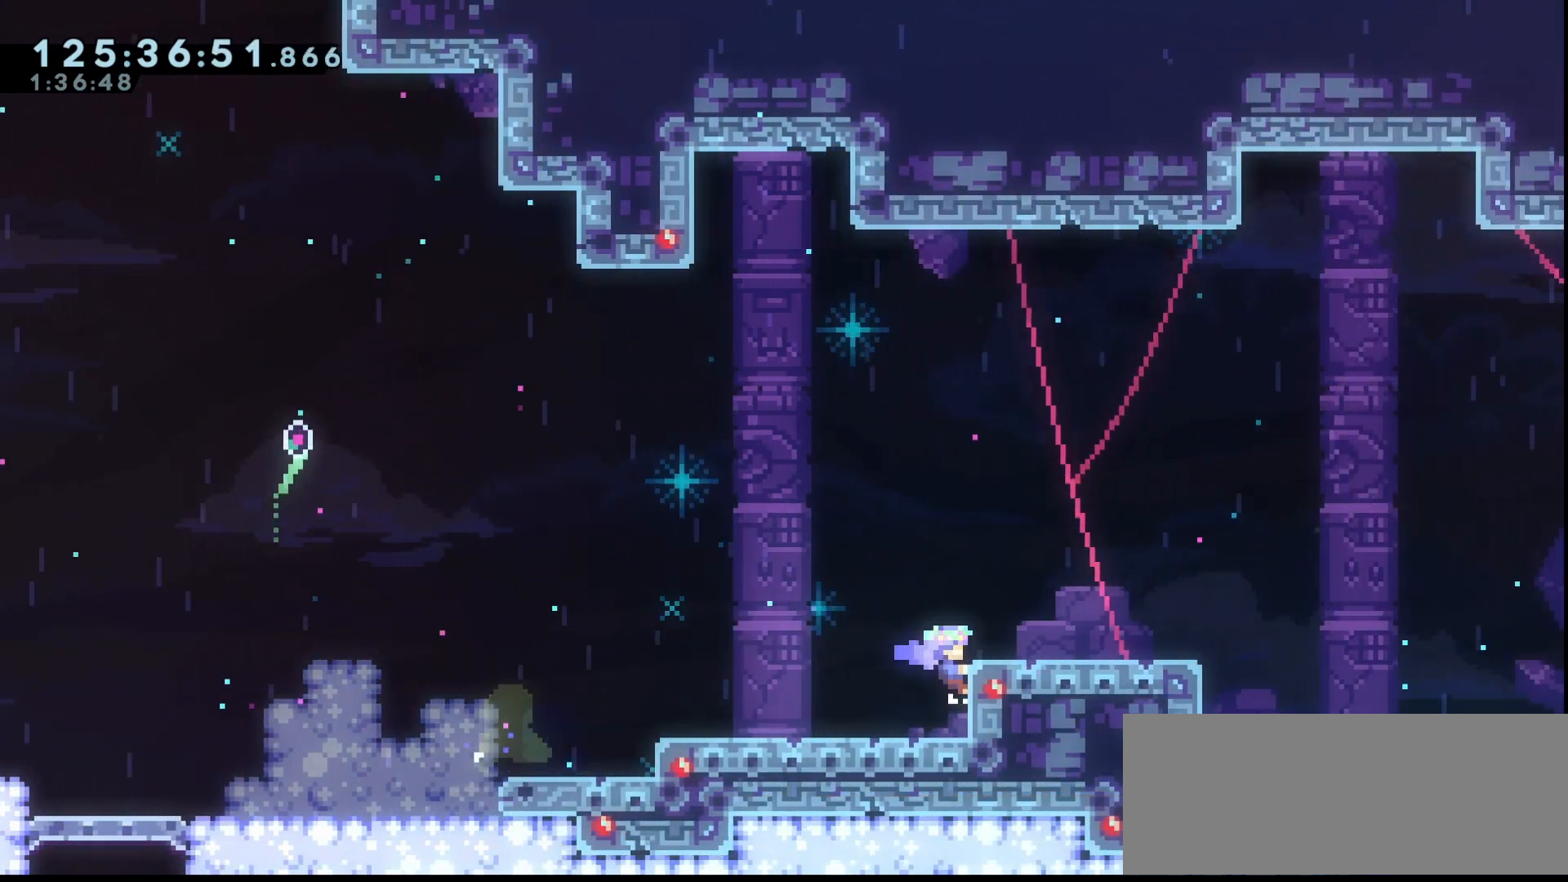
{"keys": ["grab", "jump"], "events": [[67, "jump", "up"], [133, "right", "up"], [367, "jump", "down"]]}
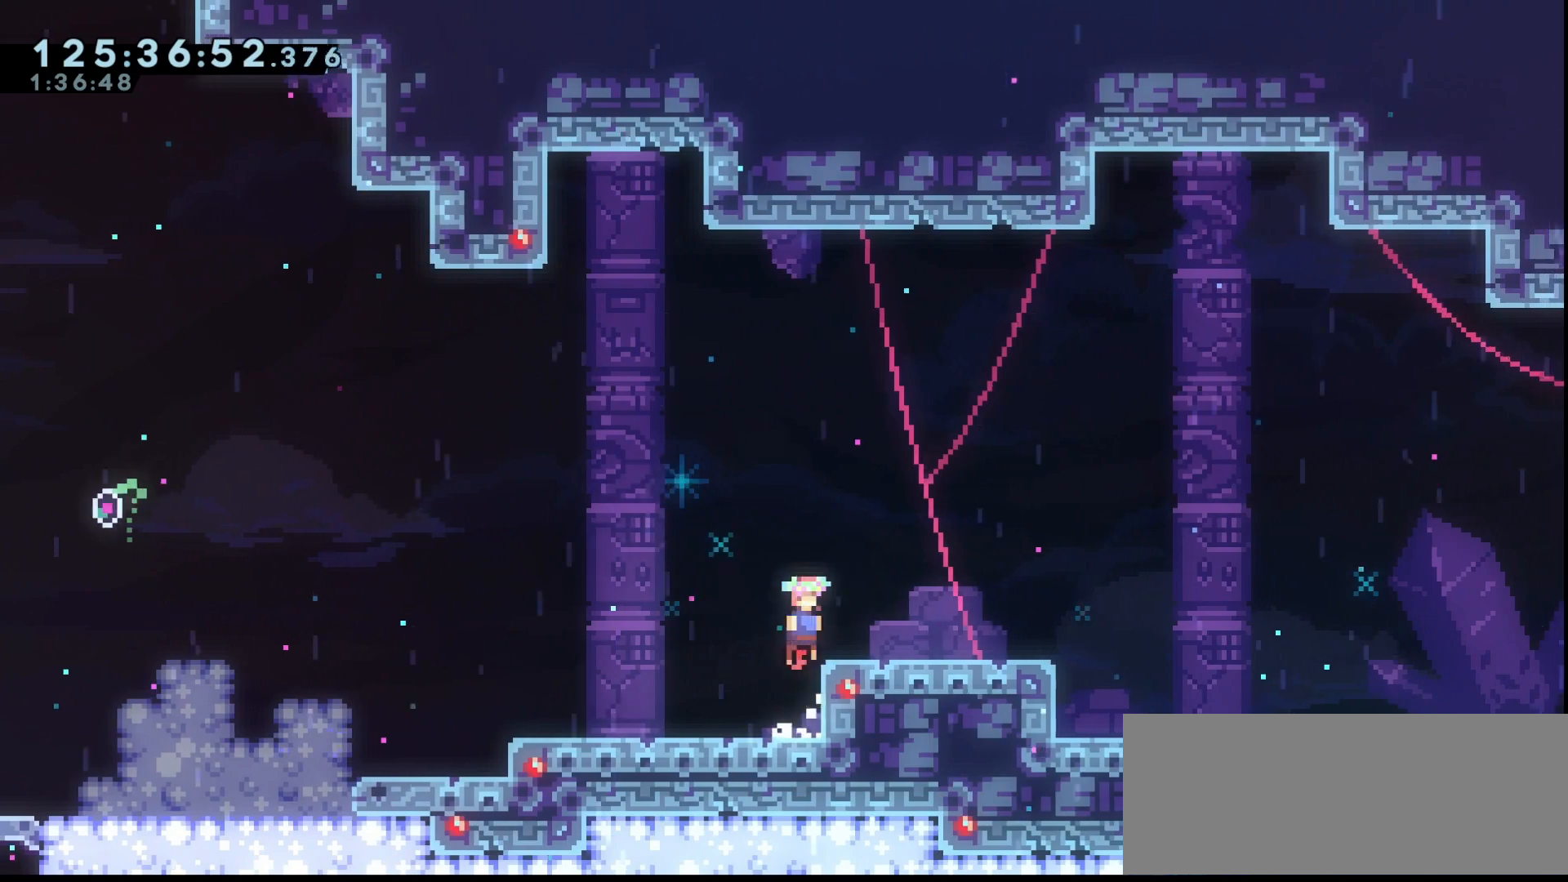
{"keys": ["down", "grab", "jump", "right"], "events": [[33, "right", "down"], [100, "jump", "up"], [167, "right", "up"], [200, "dash", "down"], [200, "down", "down"], [267, "right", "down"], [333, "dash", "up"], [433, "jump", "down"]]}
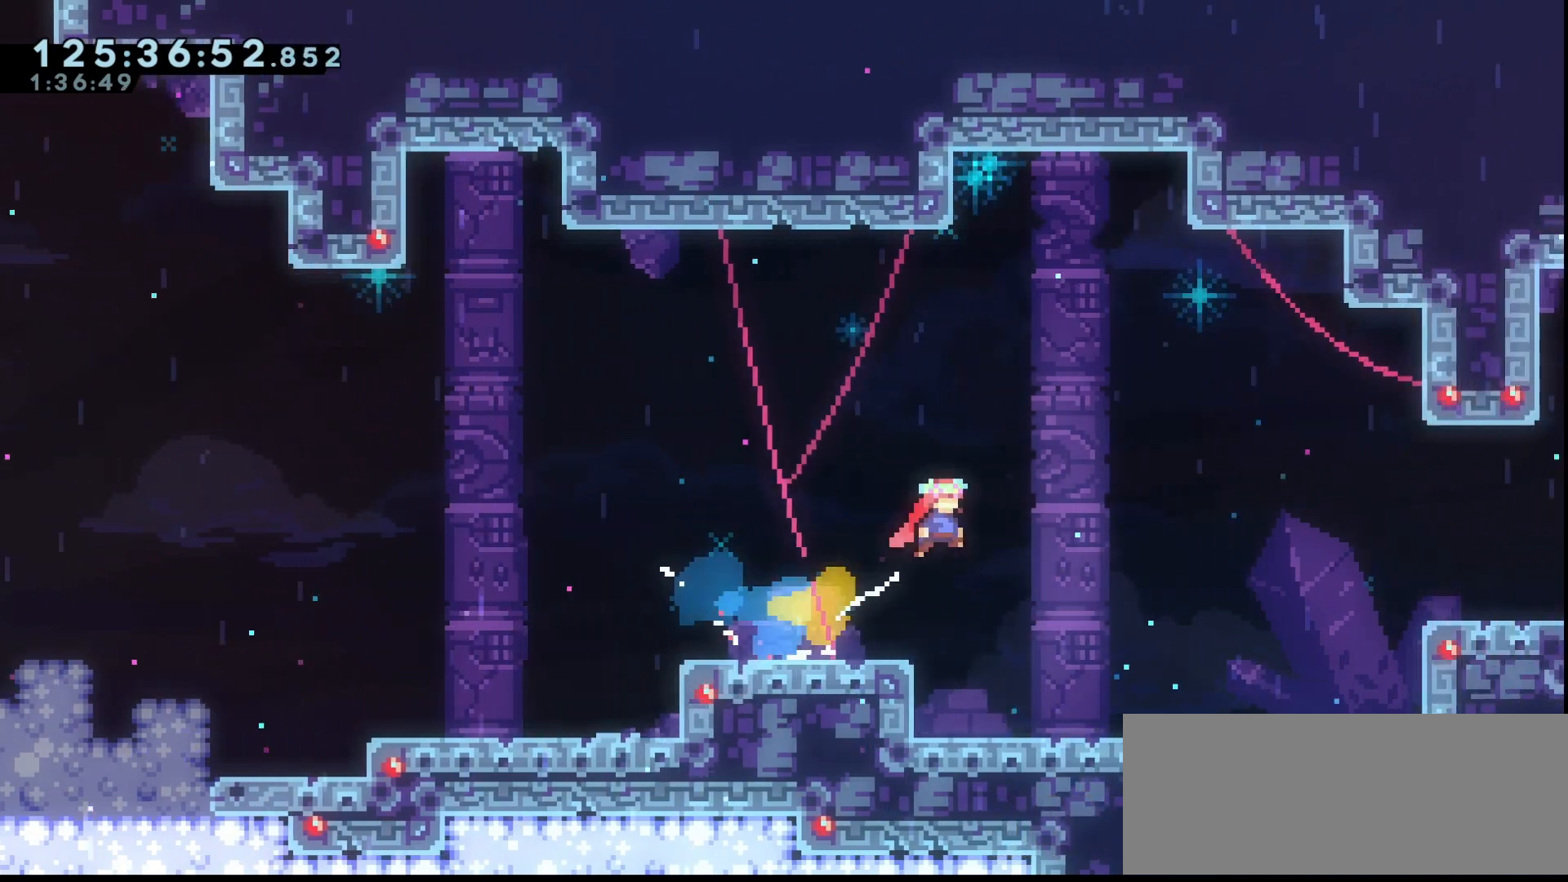
{"keys": ["grab", "jump", "right"], "events": [[33, "dash", "down"], [67, "jump", "up"], [167, "dash", "up"], [300, "down", "up"], [300, "jump", "down"]]}
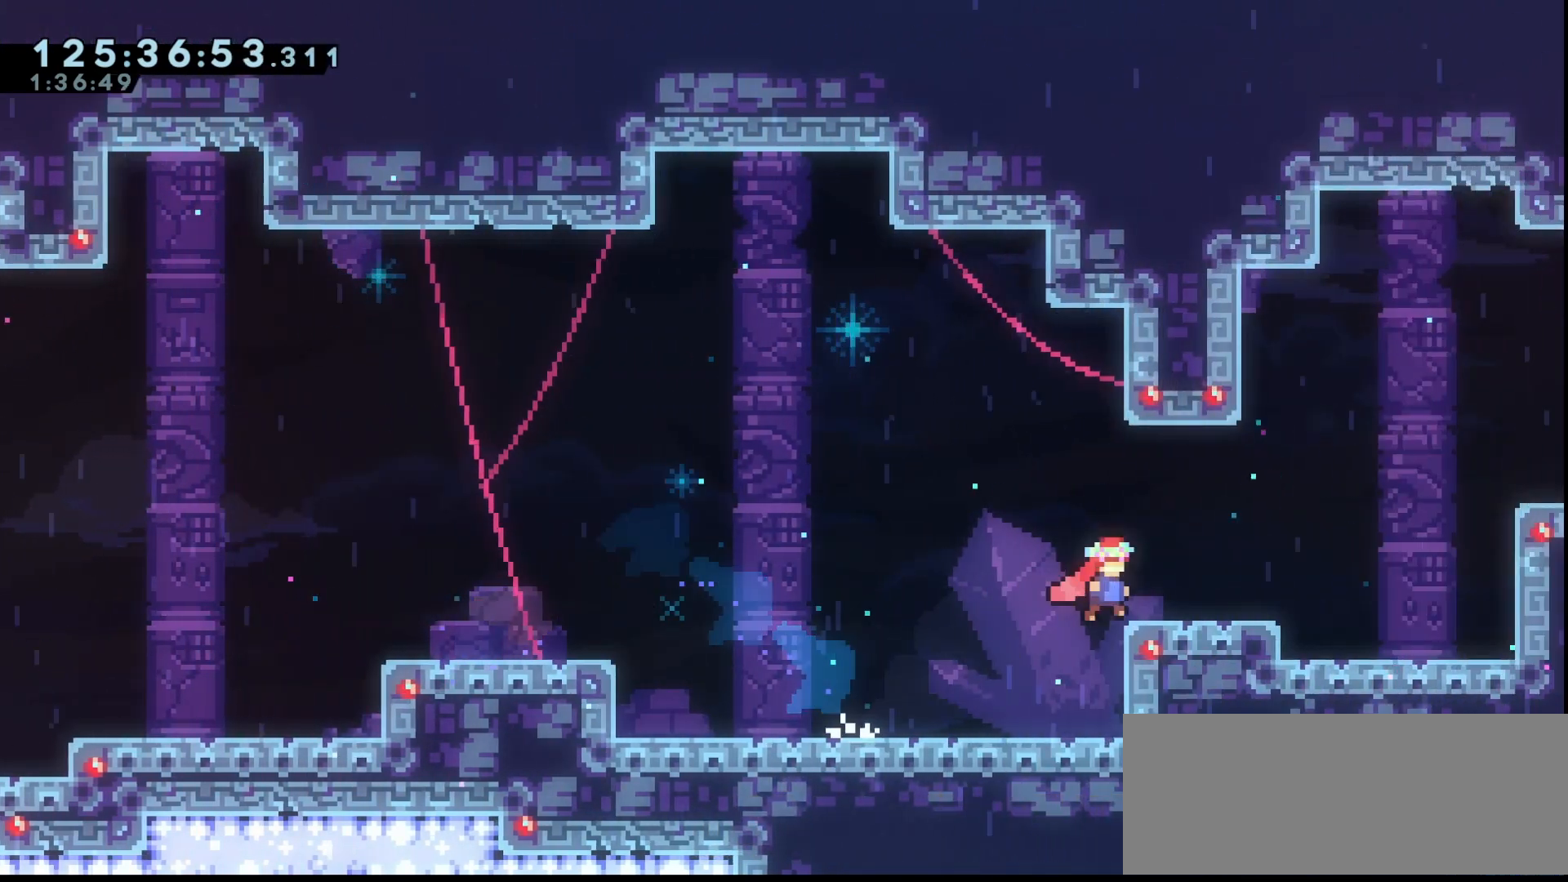
{"keys": ["grab", "jump", "right", "up"], "events": [[233, "jump", "up"], [333, "jump", "down"], [367, "up", "down"]]}
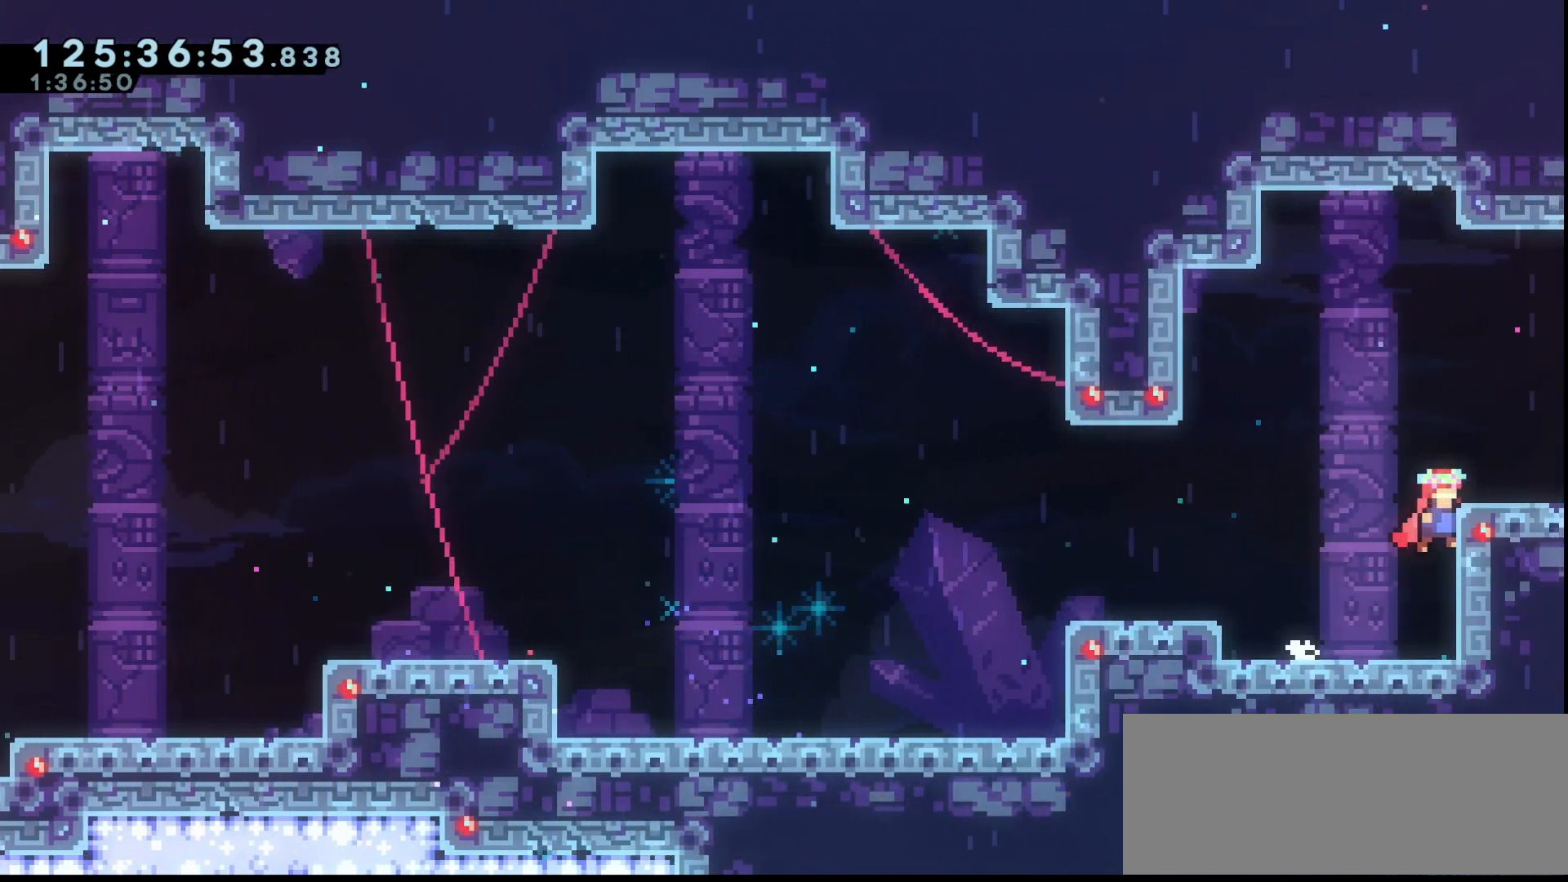
{"keys": ["grab", "right"], "events": [[33, "dash", "down"], [100, "jump", "up"], [167, "dash", "up"], [400, "up", "up"]]}
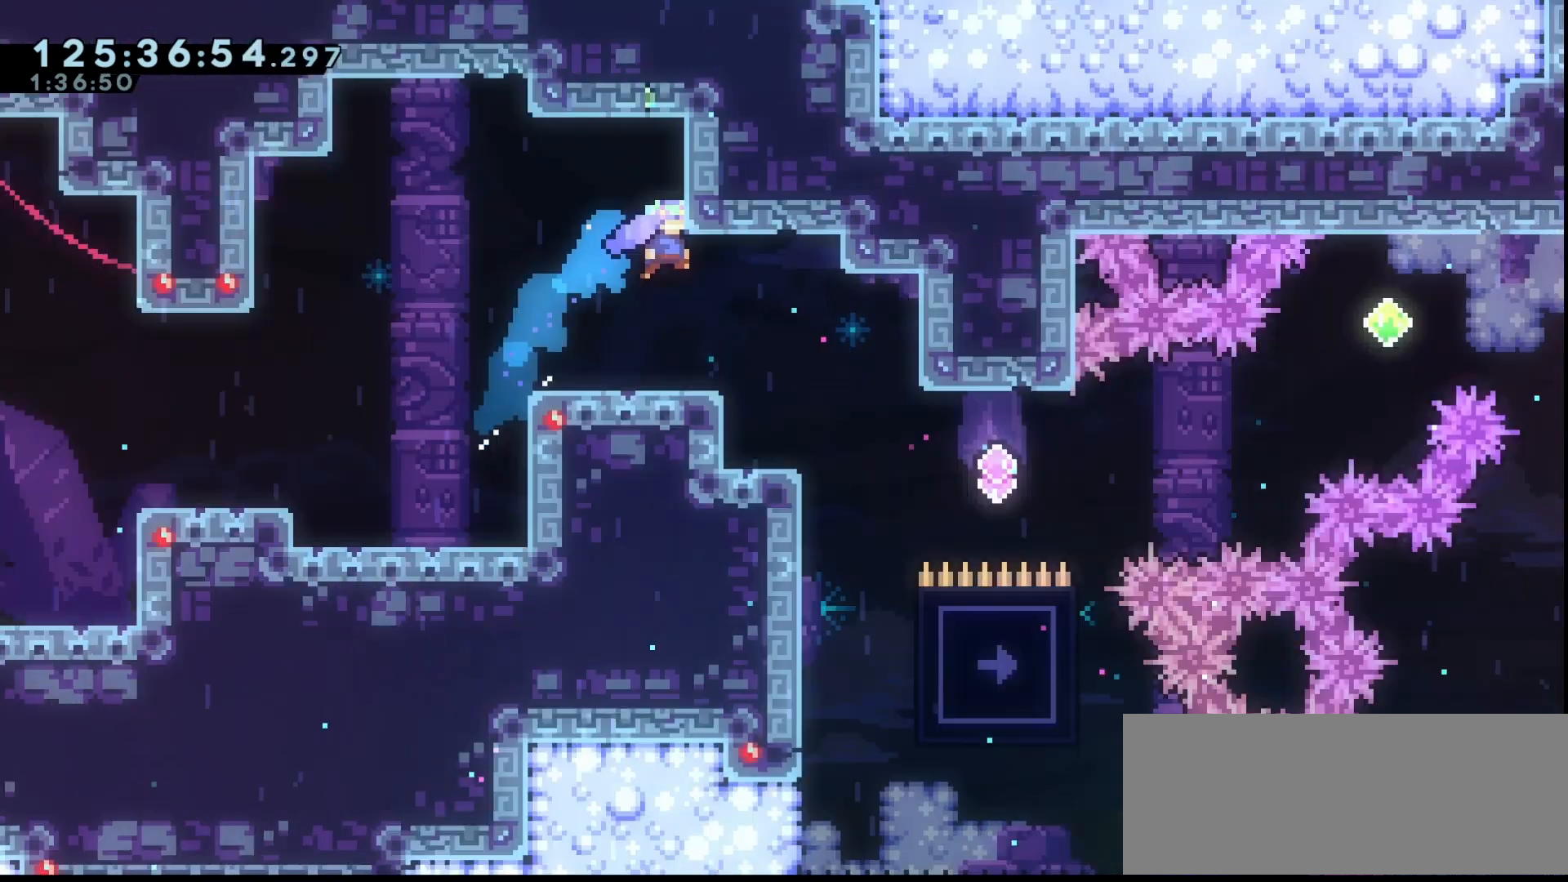
{"keys": ["grab", "right"], "events": []}
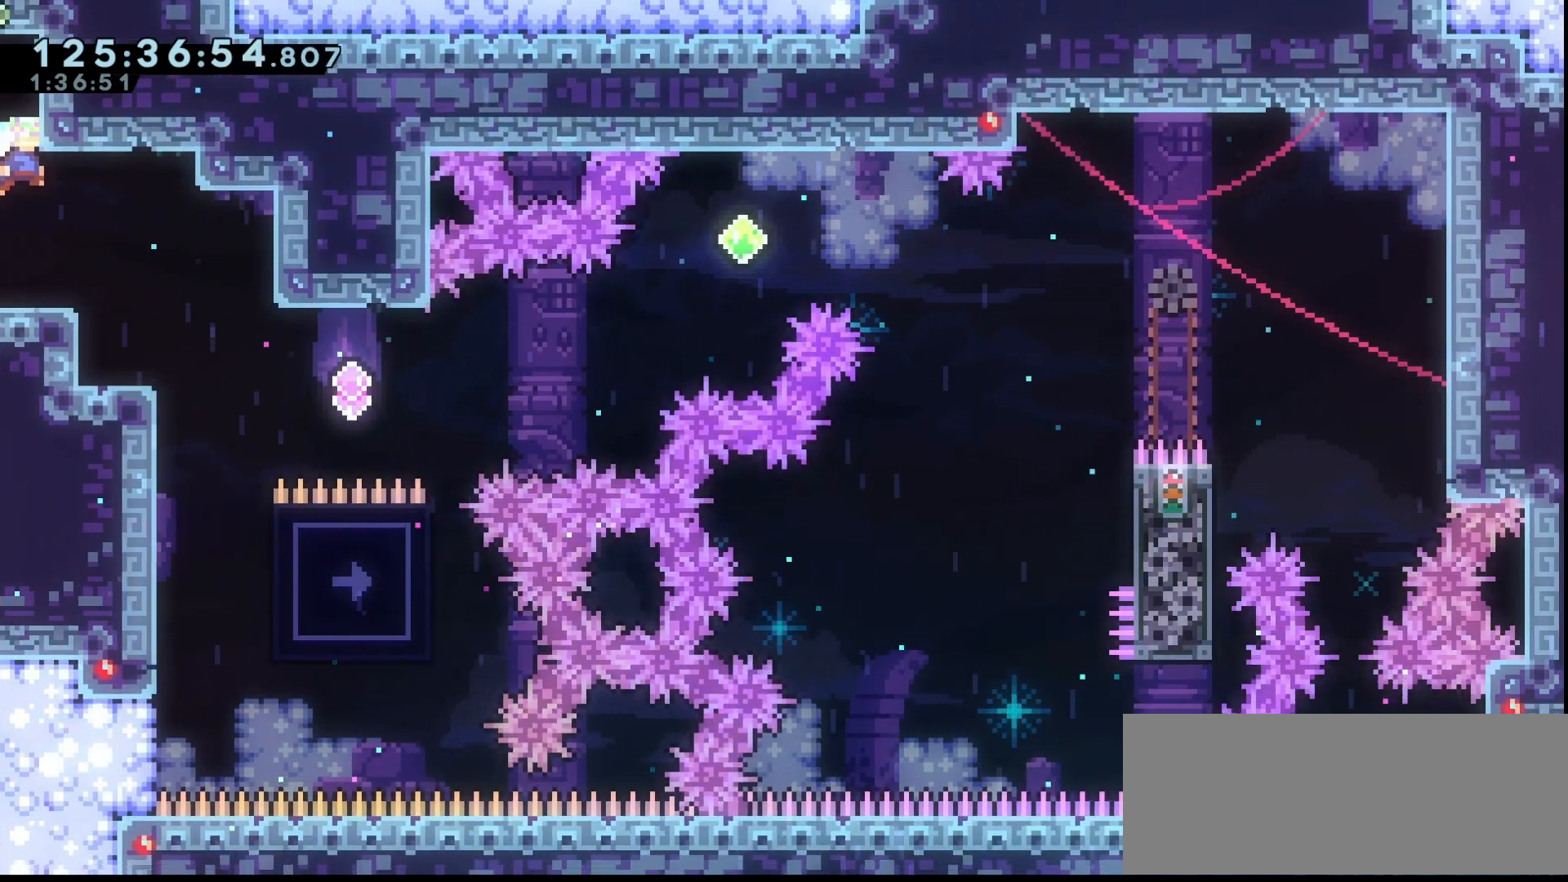
{"keys": ["down"], "events": [[67, "grab", "up"], [100, "right", "up"], [267, "down", "down"], [333, "down", "up"], [433, "down", "down"]]}
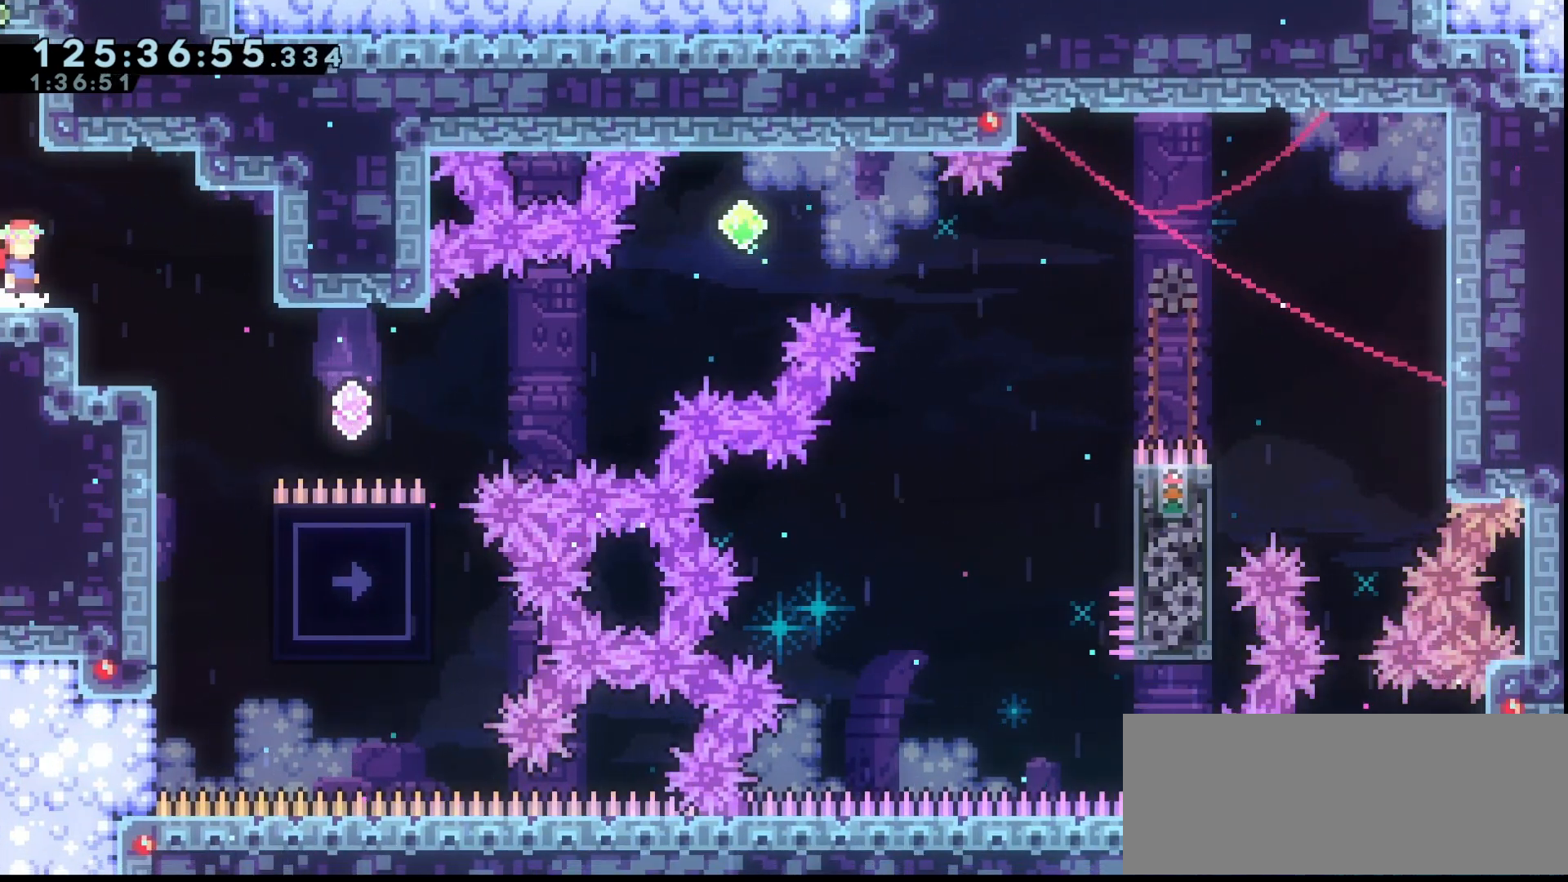
{"keys": ["right"], "events": [[33, "down", "up"], [200, "dash", "down"], [200, "right", "down"], [300, "dash", "up"]]}
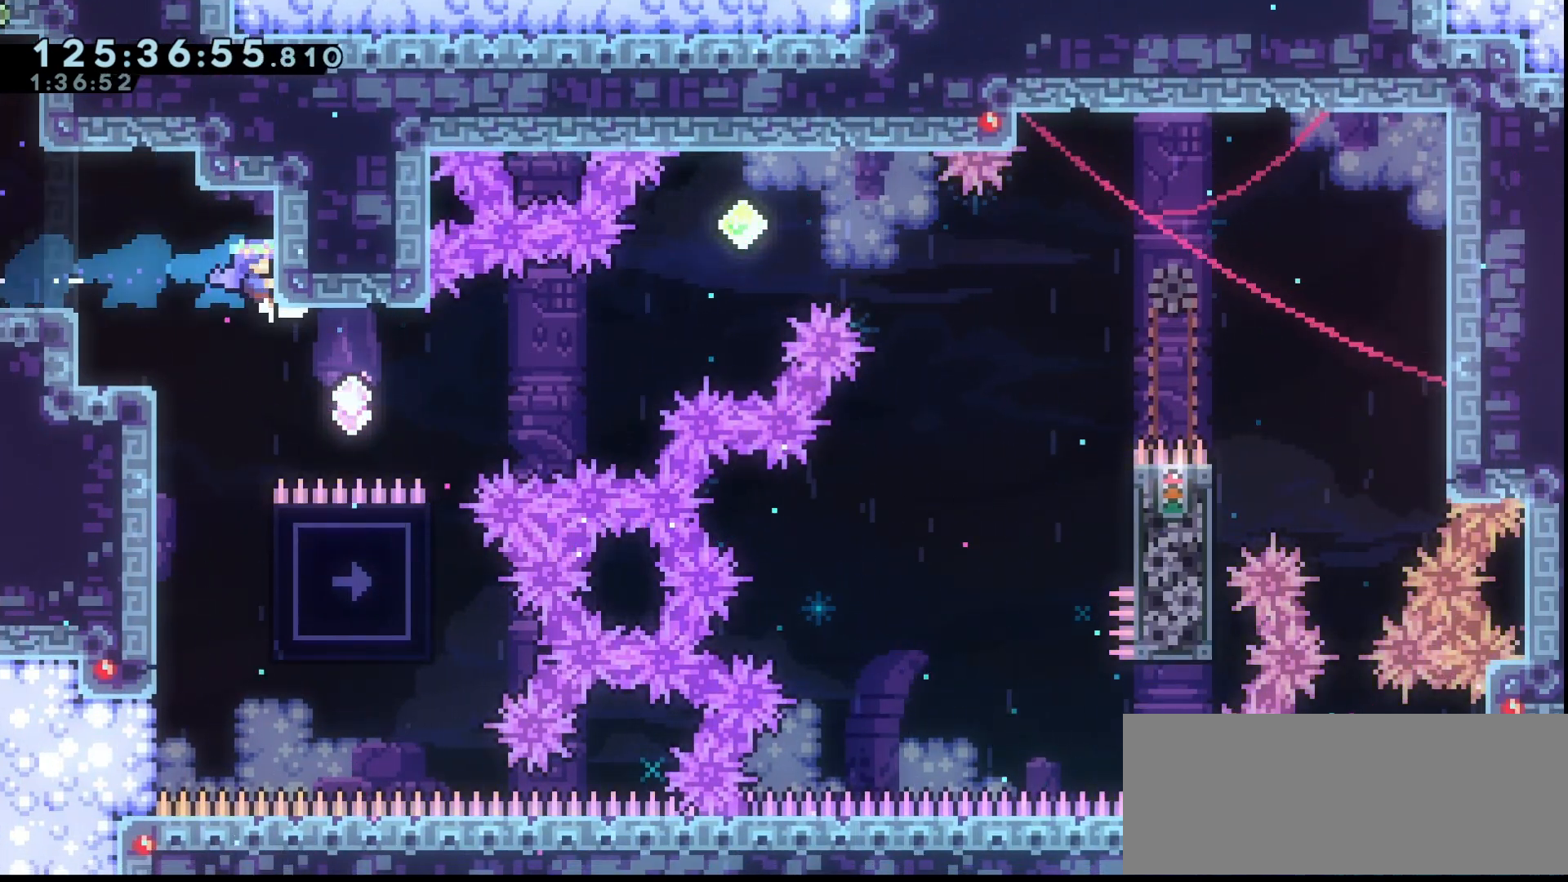
{"keys": ["down"], "events": [[33, "right", "up"], [233, "down", "down"], [400, "dash", "down"], [500, "dash", "up"]]}
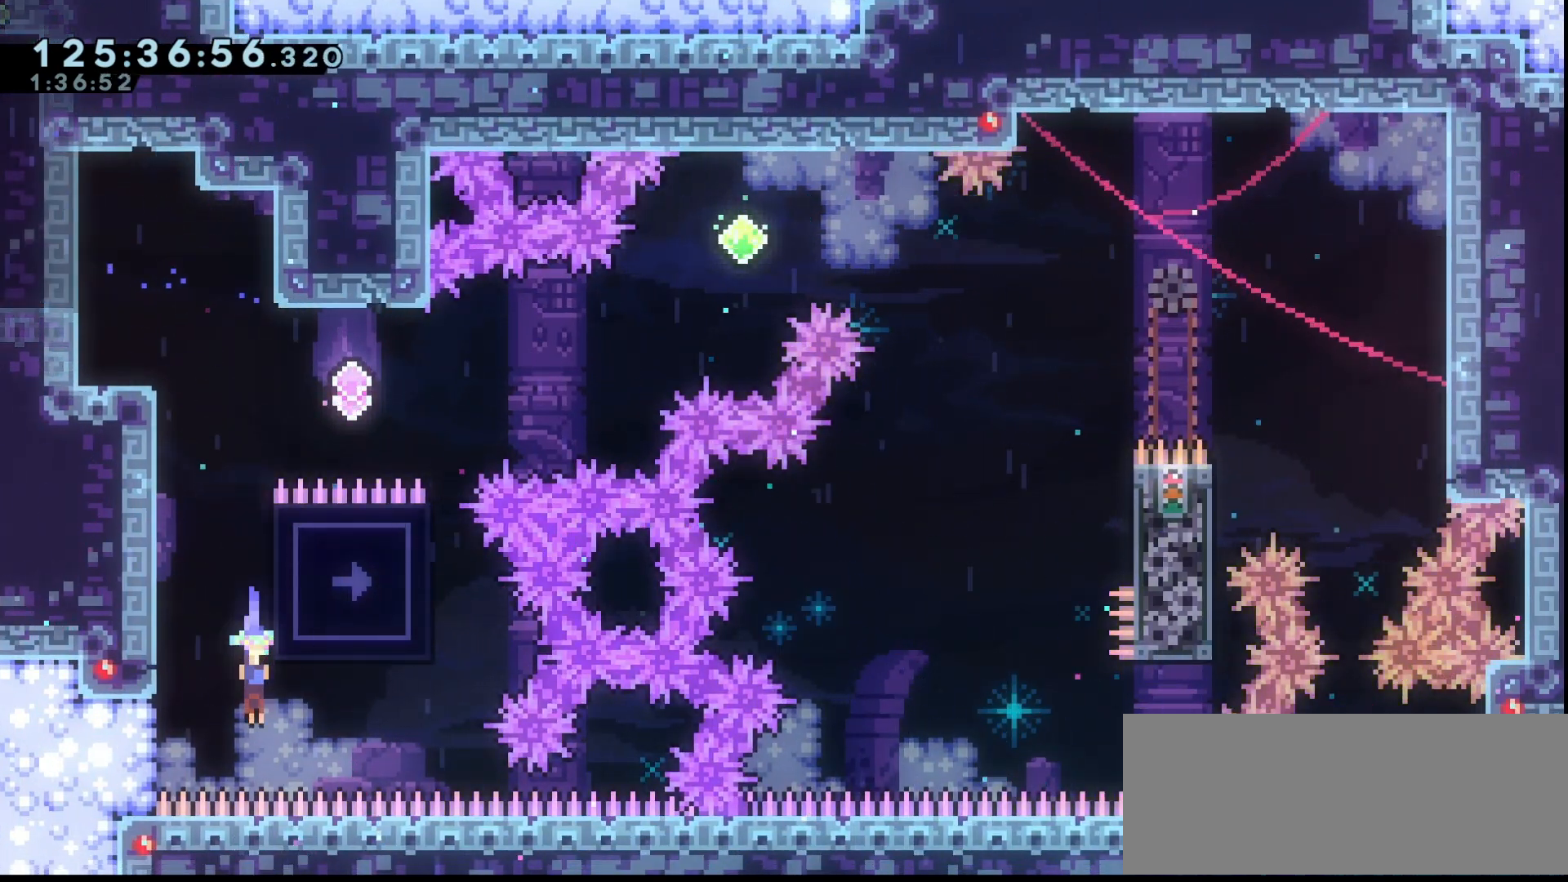
{"keys": ["down"], "events": []}
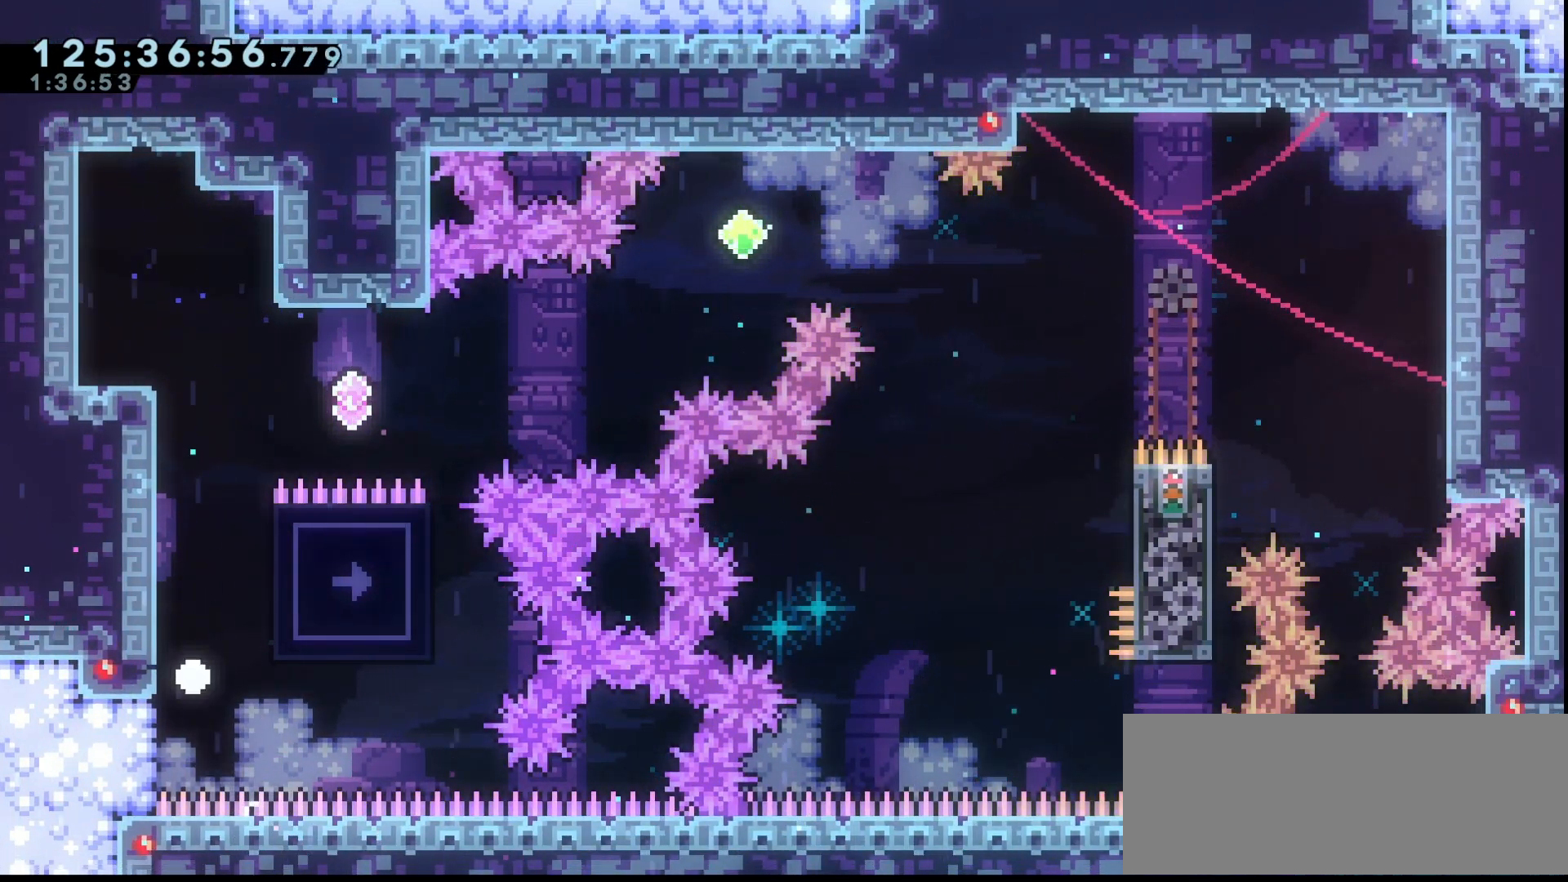
{"keys": [], "events": [[100, "down", "up"], [200, "down", "down"], [267, "down", "up"], [400, "down", "down"], [433, "down", "up"]]}
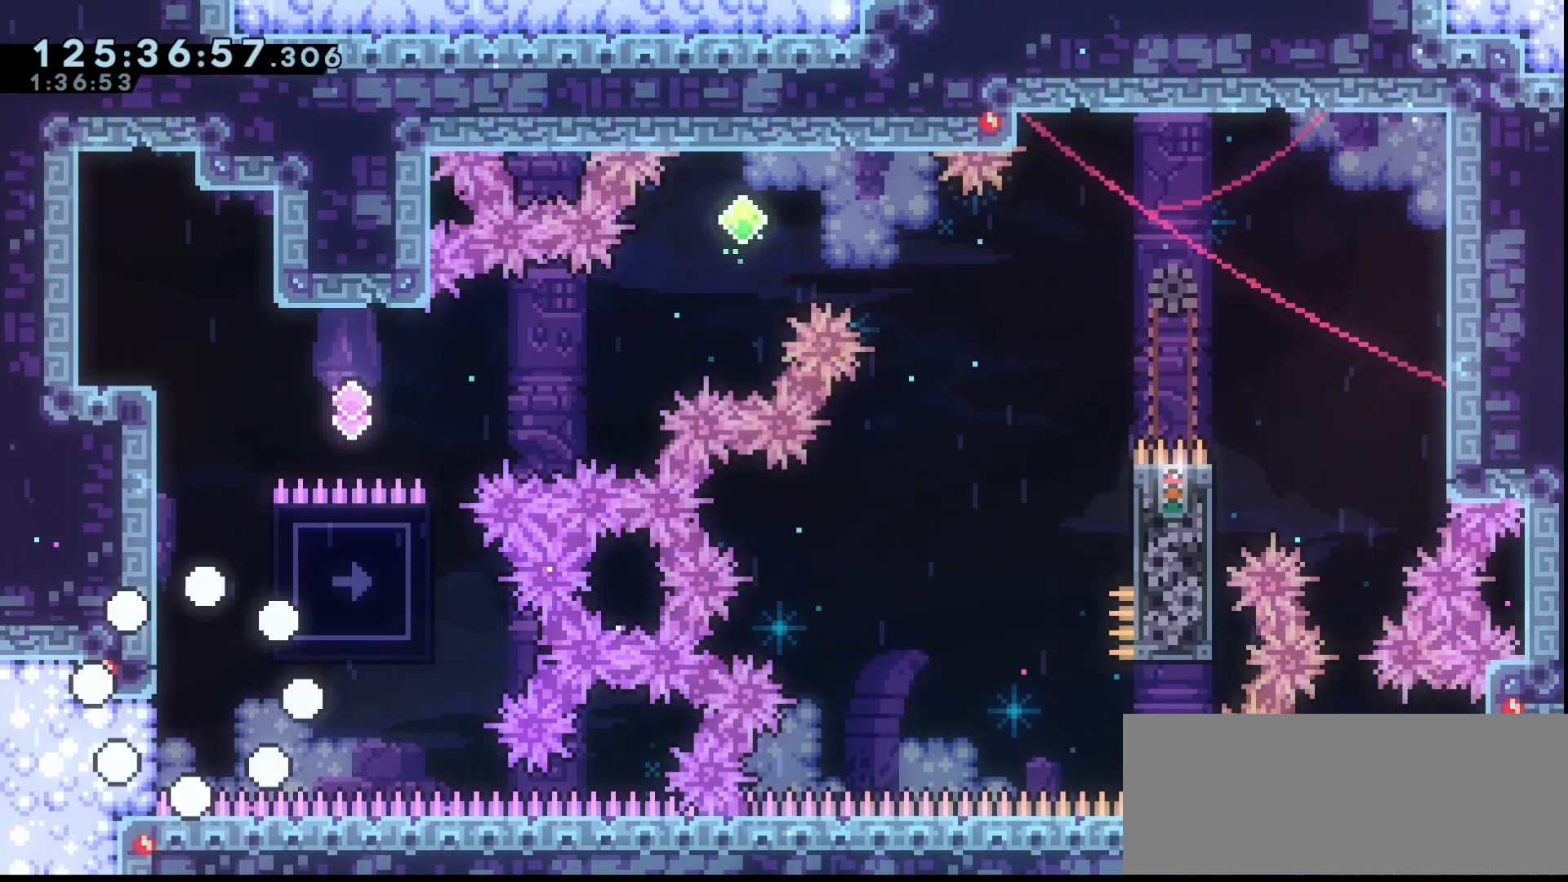
{"keys": ["down"], "events": [[33, "down", "down"], [400, "down", "up"], [467, "down", "down"]]}
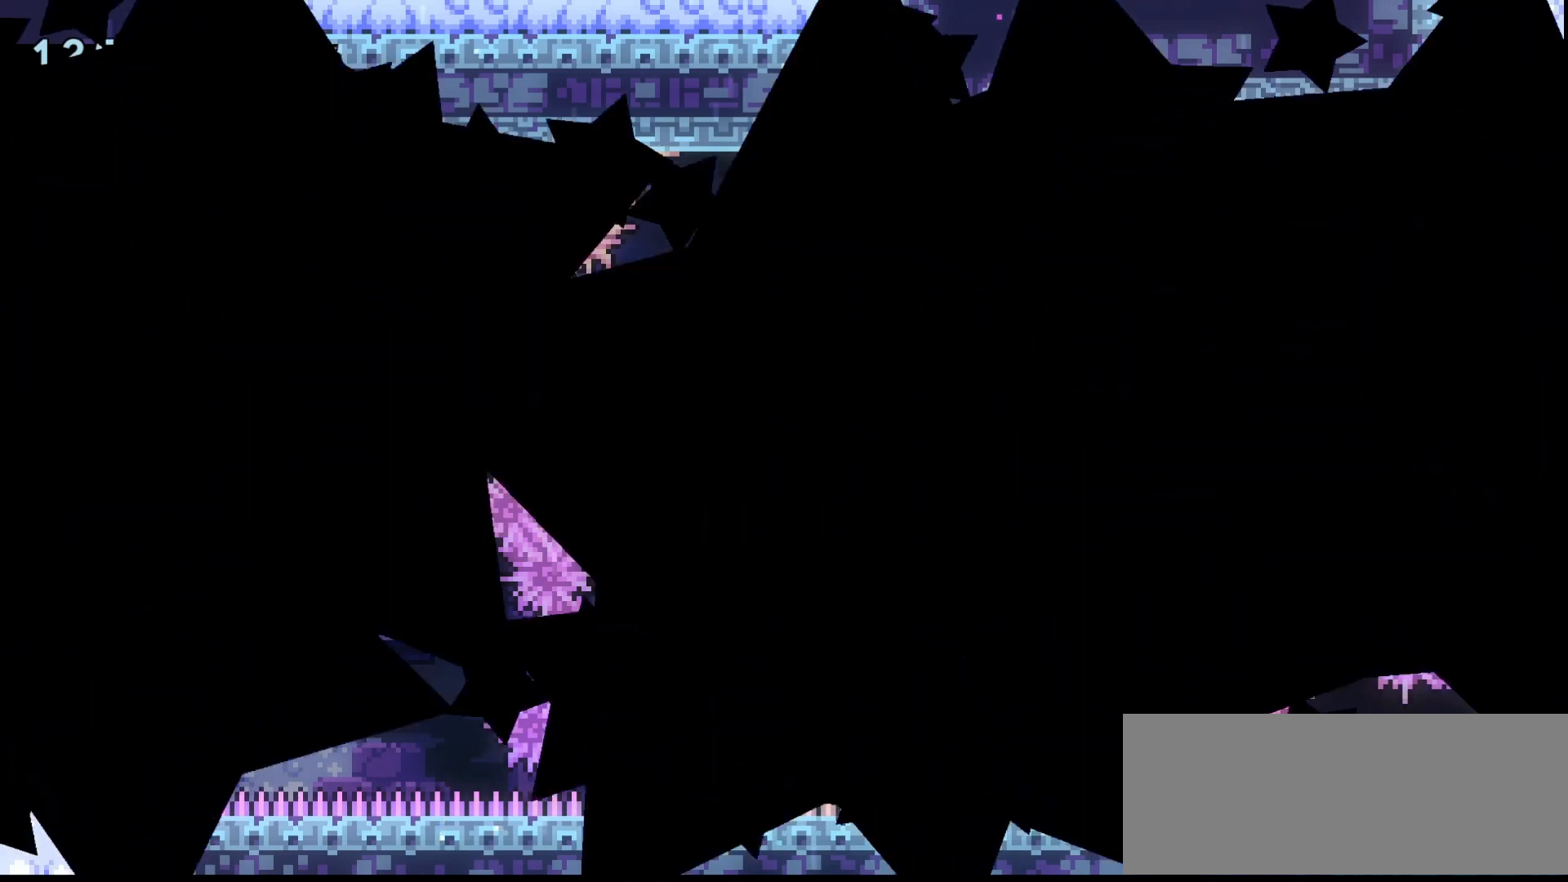
{"keys": ["grab", "right"], "events": [[100, "down", "up"], [233, "down", "down"], [333, "down", "up"], [333, "grab", "down"], [367, "grab", "up"], [433, "grab", "down"], [500, "right", "down"]]}
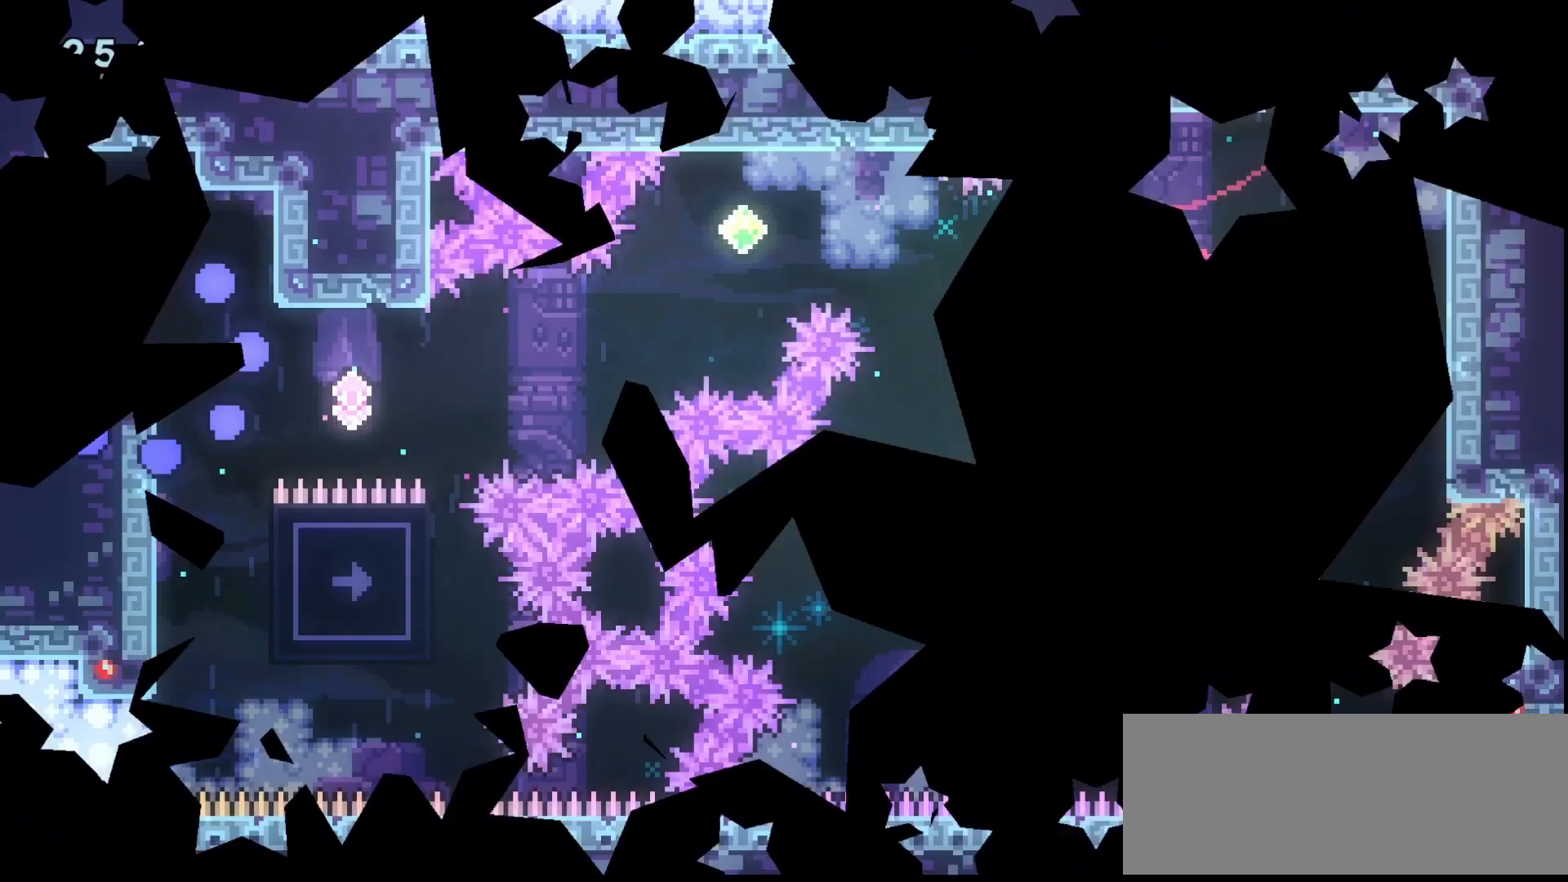
{"keys": ["grab"], "events": [[500, "right", "up"]]}
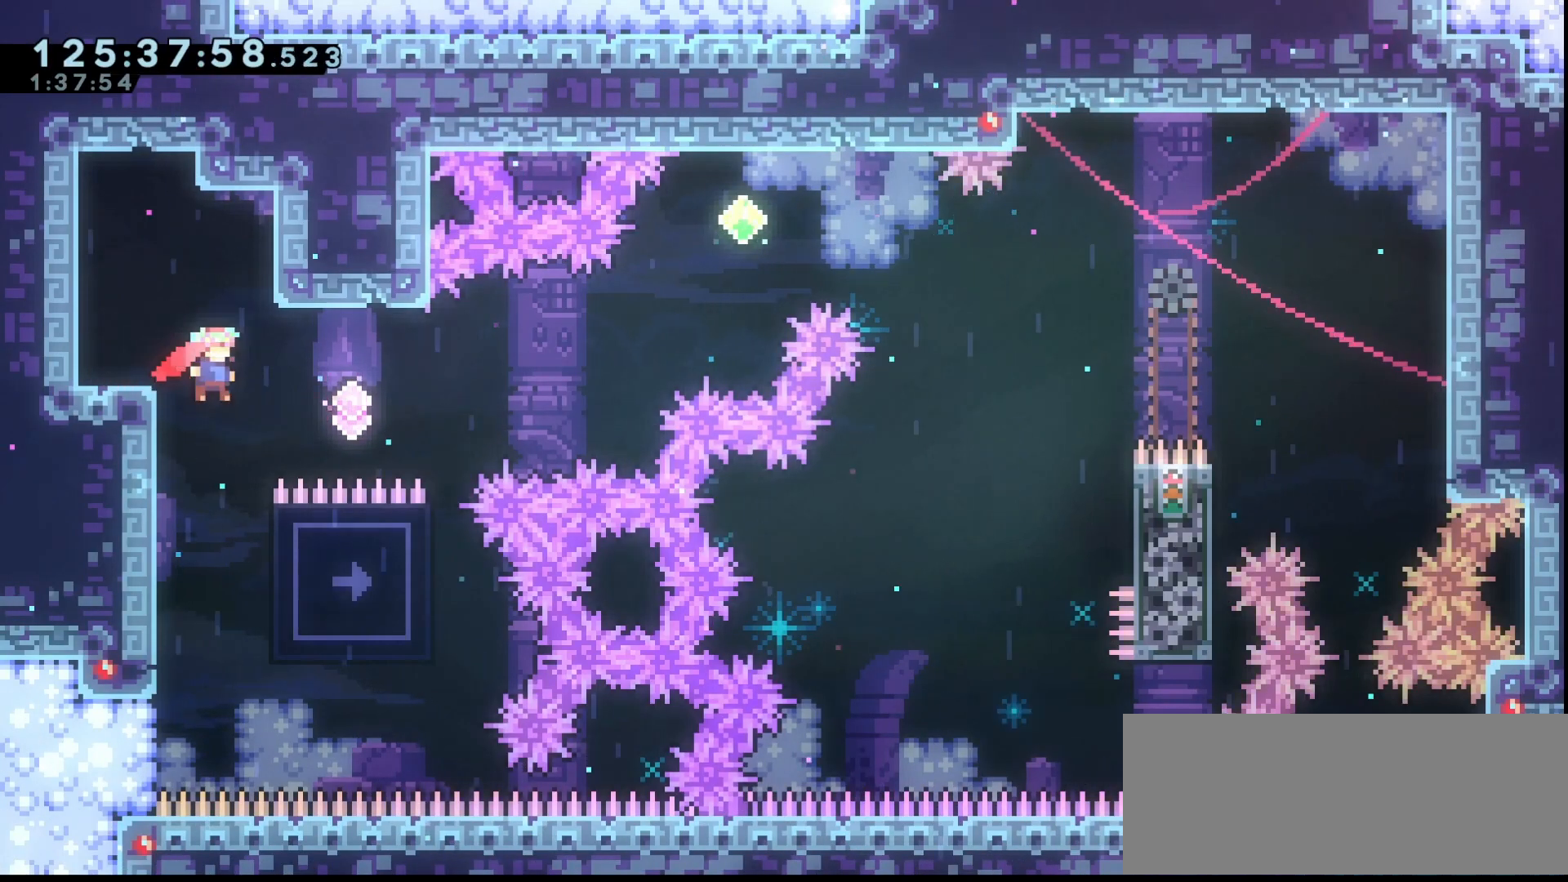
{"keys": ["grab", "jump", "left"], "events": [[200, "right", "down"], [233, "dash", "down"], [333, "dash", "up"], [333, "left", "down"], [333, "right", "up"], [400, "jump", "down"]]}
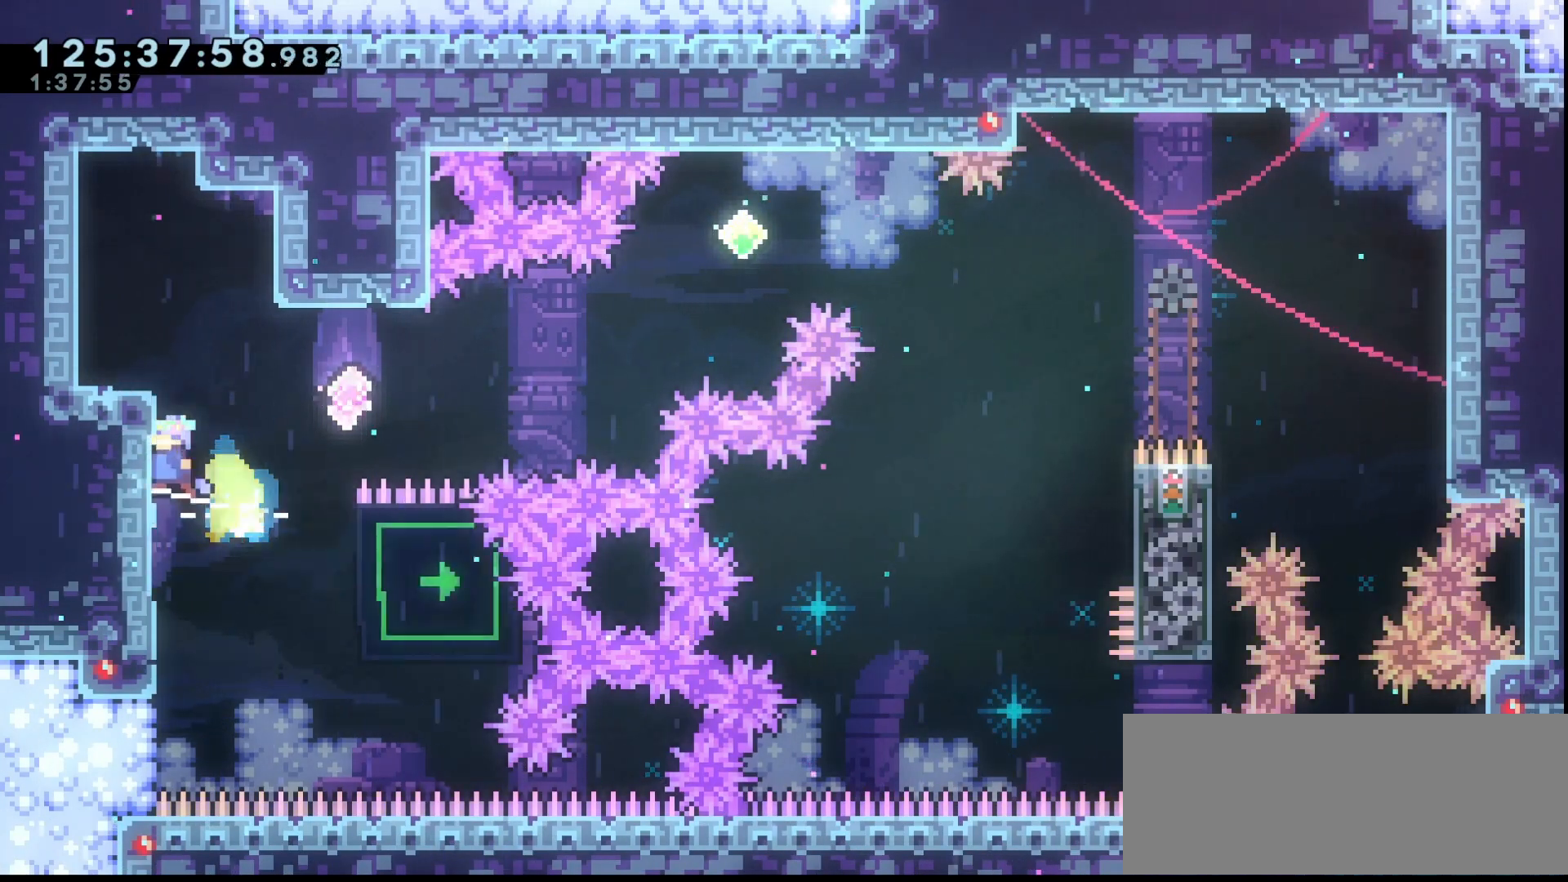
{"keys": ["grab", "jump", "right"], "events": [[33, "jump", "up"], [33, "left", "up"], [67, "right", "down"], [133, "jump", "down"], [400, "dash", "down"], [500, "dash", "up"]]}
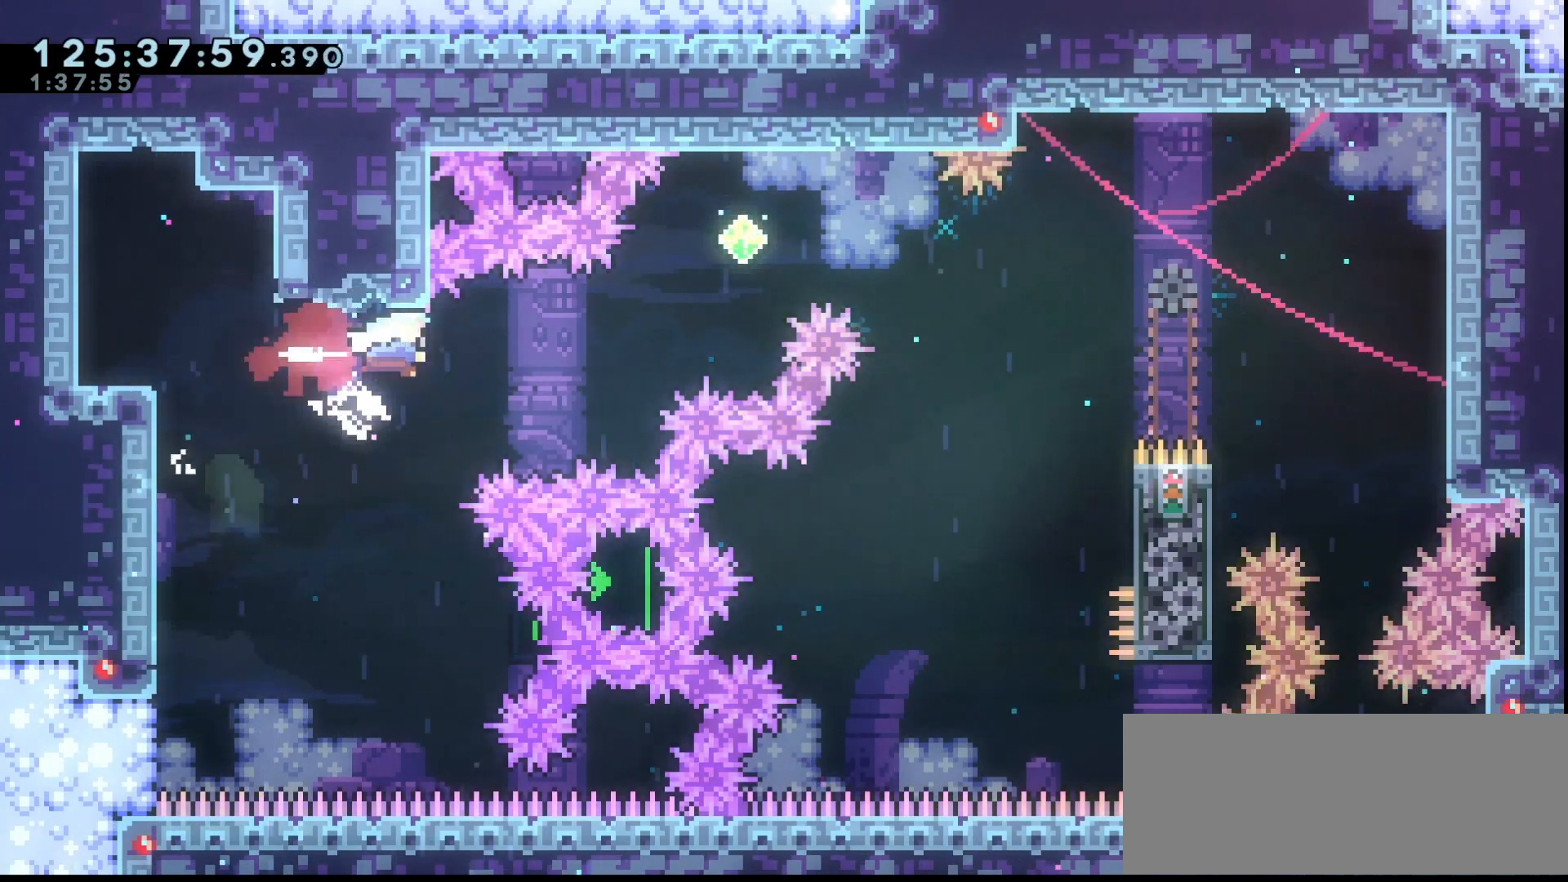
{"keys": ["dash", "grab", "jump", "right"], "events": [[167, "dash", "down"], [167, "up", "down"], [333, "dash", "up"], [367, "up", "up"], [467, "dash", "down"]]}
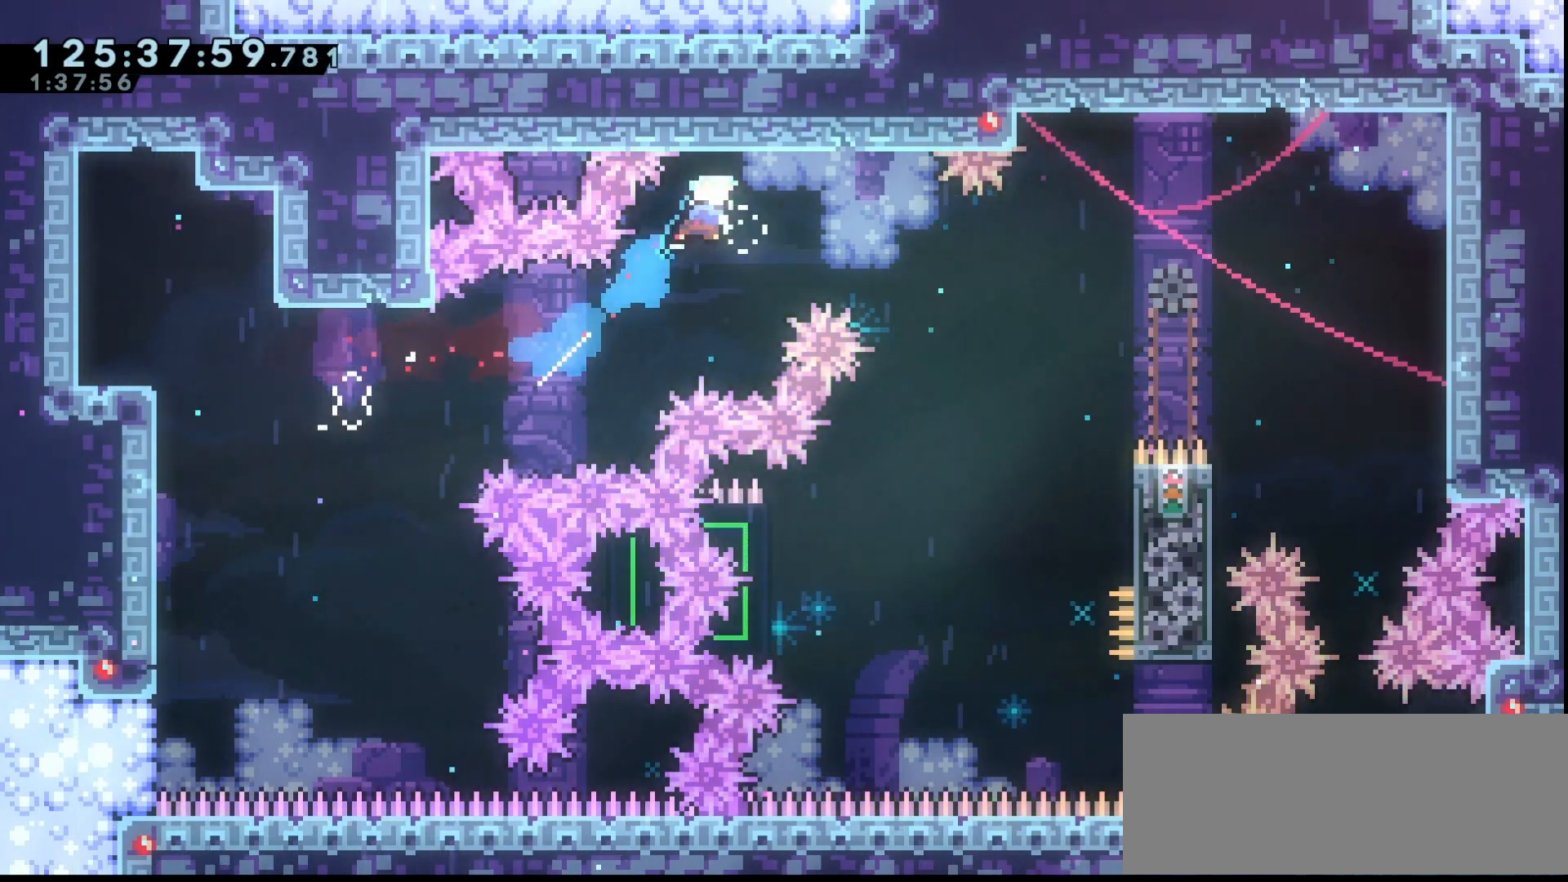
{"keys": ["grab", "right"], "events": [[67, "dash", "up"], [300, "right", "up"], [400, "right", "down"], [467, "jump", "up"]]}
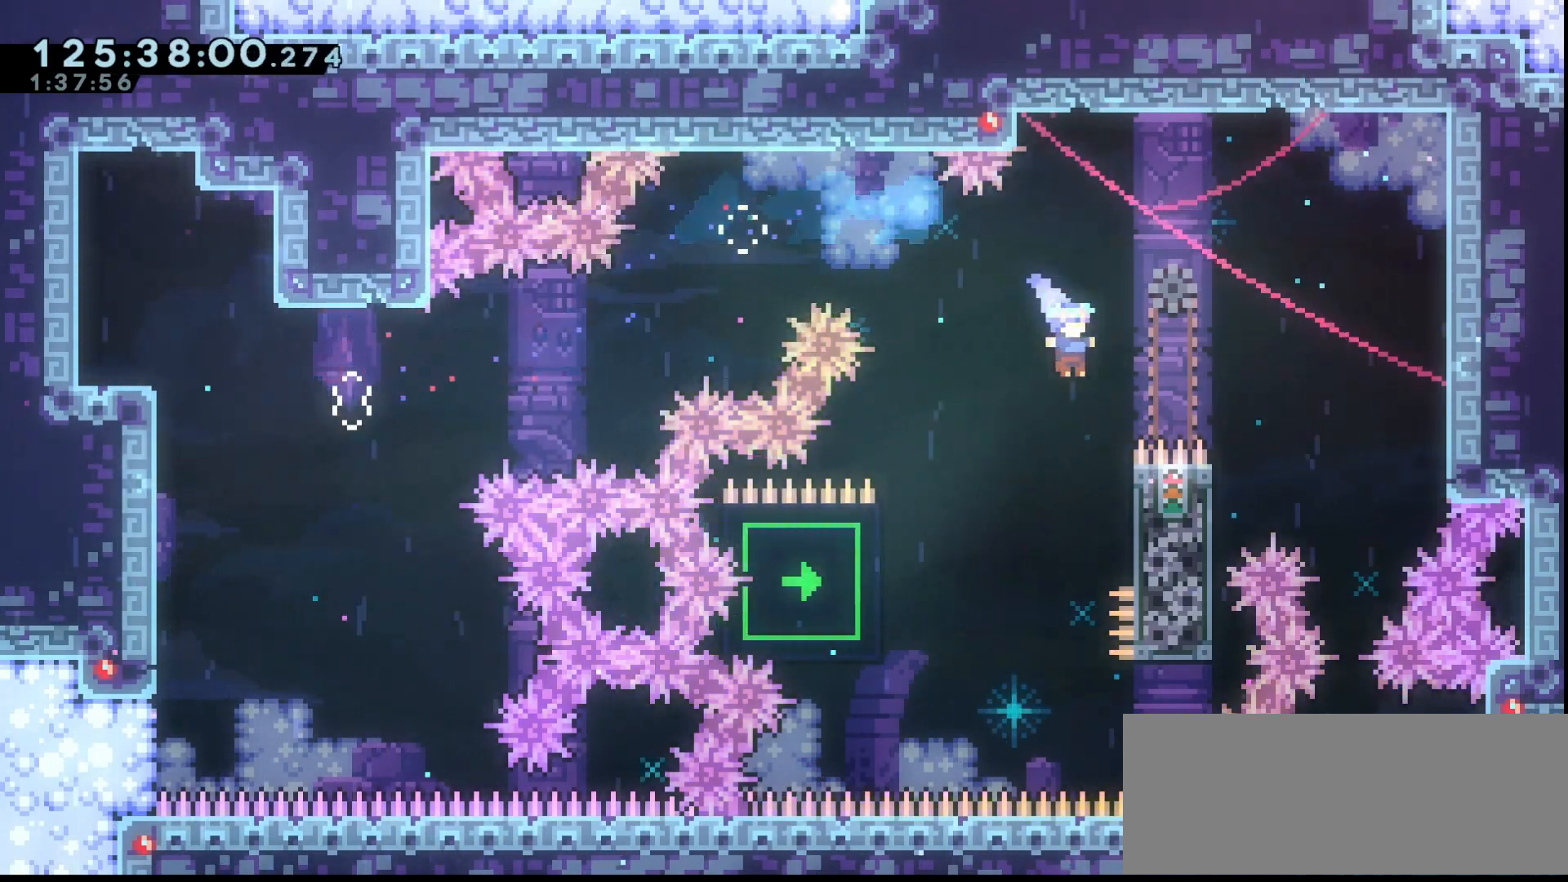
{"keys": ["grab", "jump", "right"], "events": [[67, "right", "up"], [133, "left", "down"], [167, "jump", "down"], [267, "left", "up"], [300, "right", "down"]]}
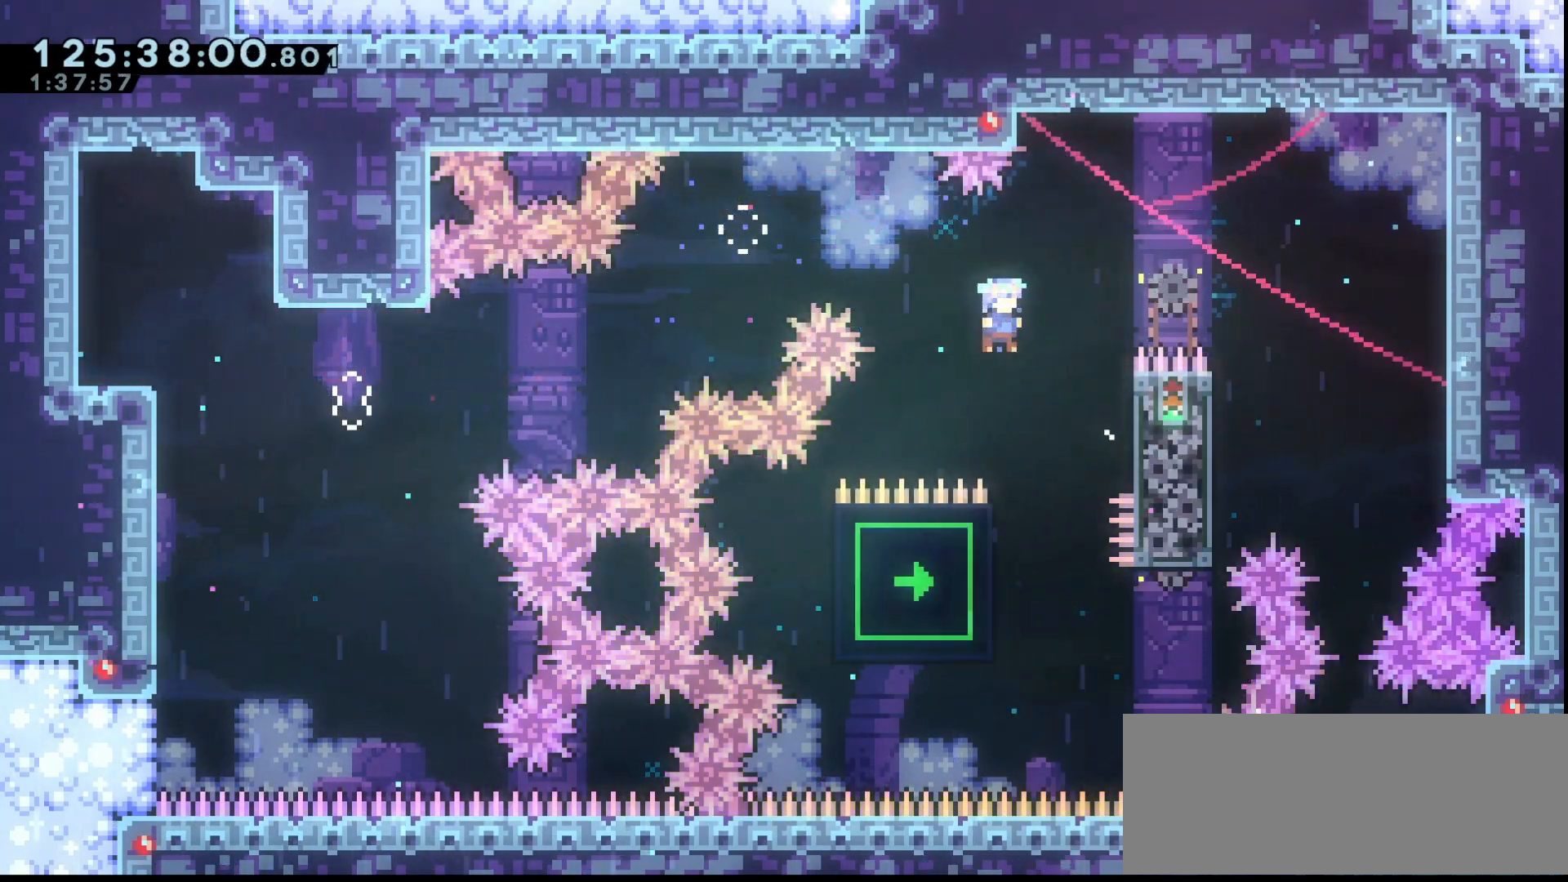
{"keys": ["grab", "jump", "right"], "events": [[233, "left", "down"], [233, "right", "up"], [267, "jump", "up"], [433, "jump", "down"], [433, "left", "up"], [433, "right", "down"]]}